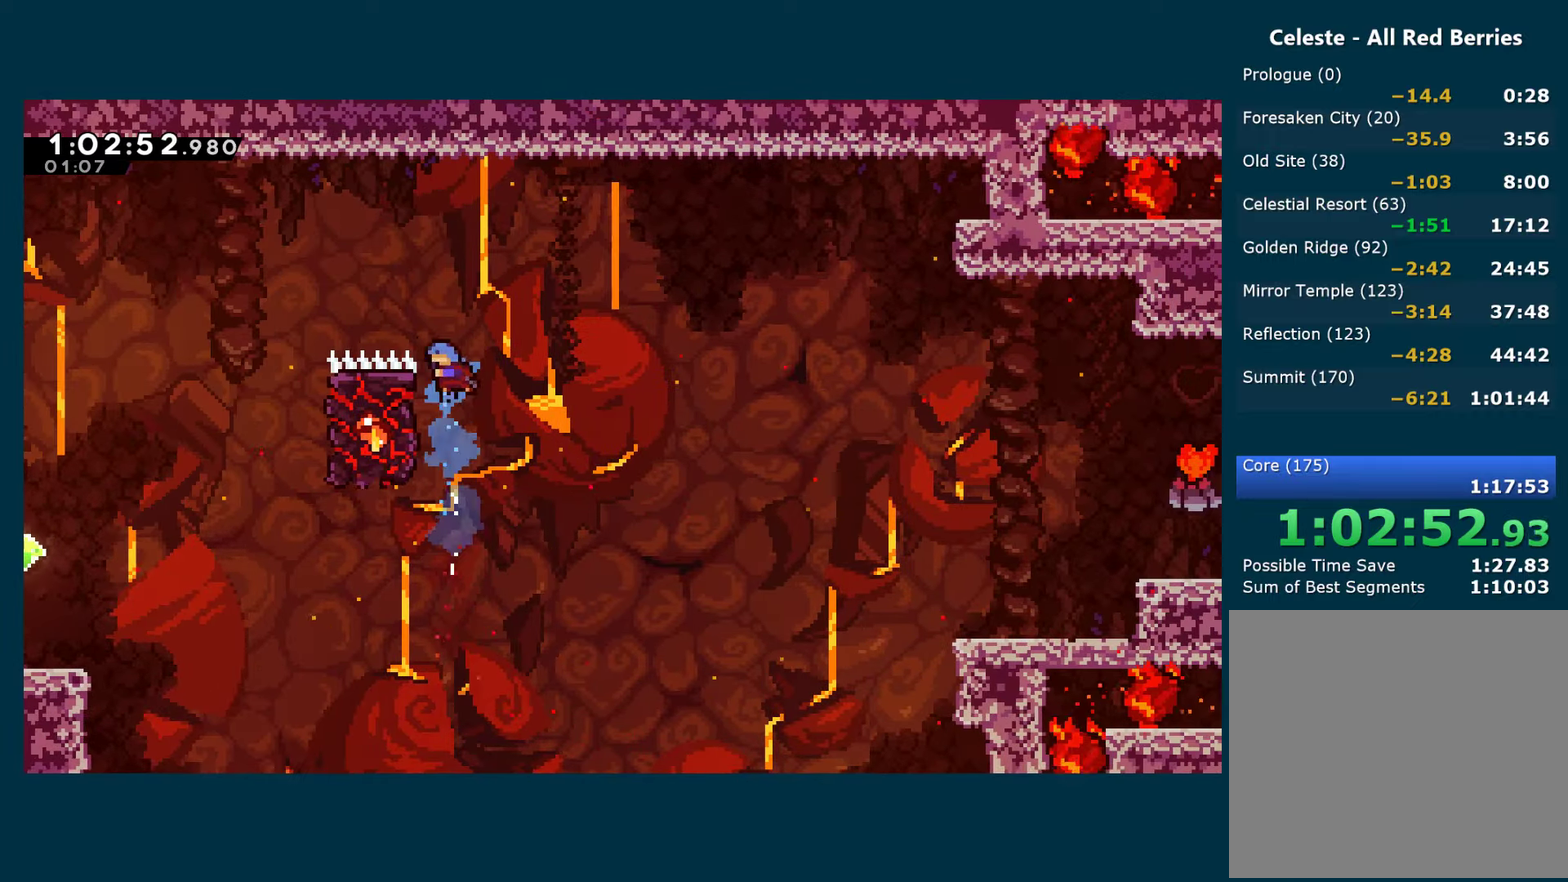
Gameplay with a controller (Xbox layout); each line is a JSON object with the inputs held at the frame after it. "events" lists button and stick changes between this image and that frame as [ms after this image, input, new state], when the widget could be followed in between. This document gives stick clicks only as held states, not as events.
{"buttons": ["R1"], "left_stick": "center", "right_stick": "center", "events": [[217, "DPAD_DOWN", "down"], [234, "DPAD_LEFT", "up"], [500, "DPAD_DOWN", "up"]]}
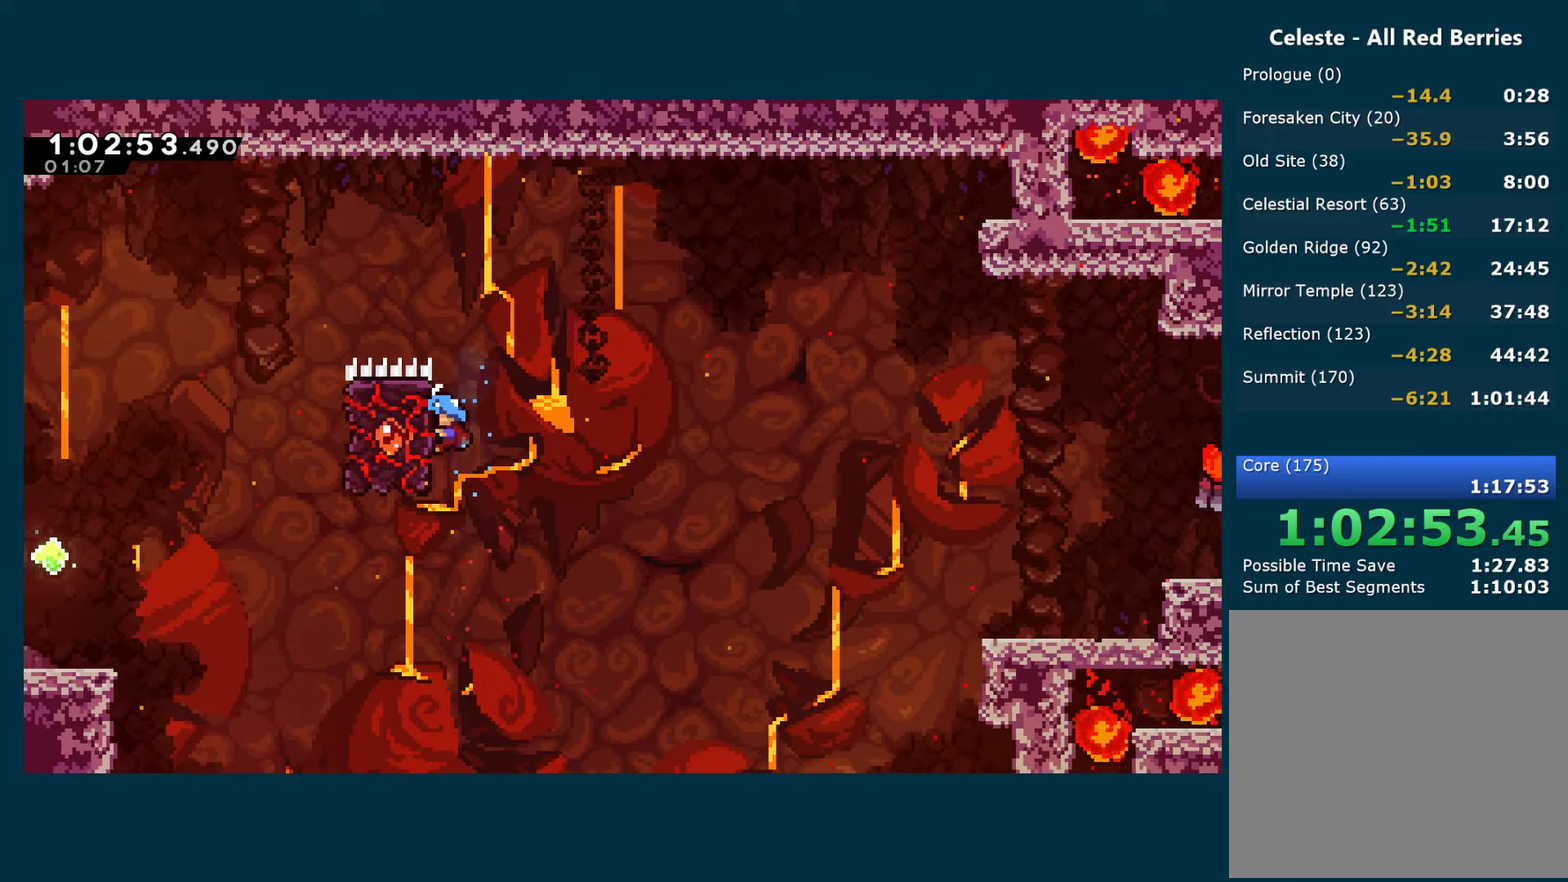
{"buttons": ["DPAD_RIGHT"], "left_stick": "center", "right_stick": "center", "events": [[67, "DPAD_RIGHT", "down"], [150, "A", "down"], [317, "A", "up"], [334, "R1", "up"]]}
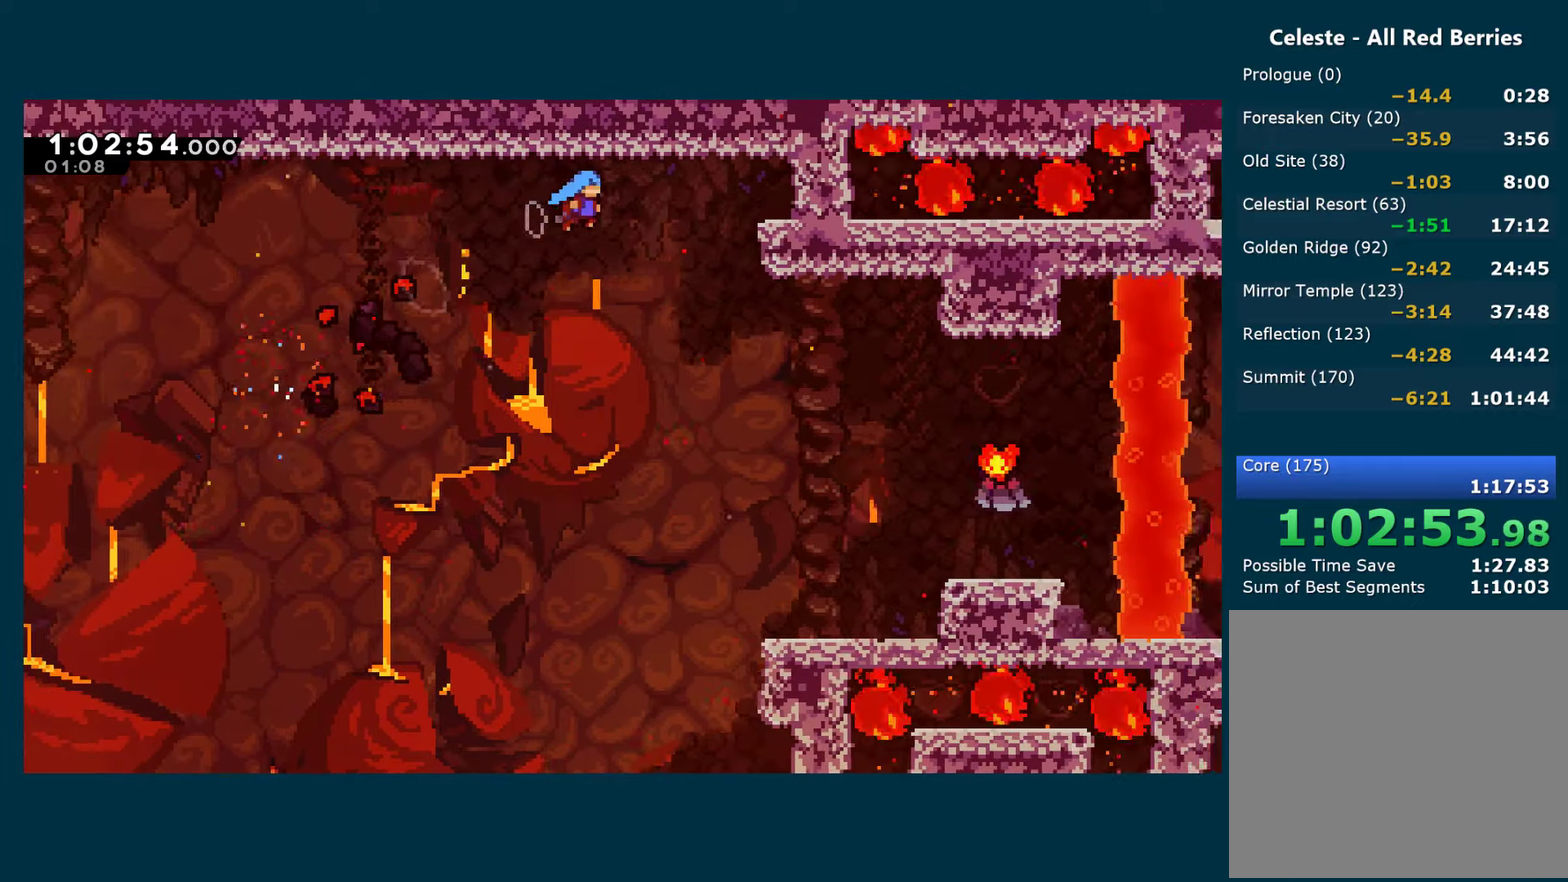
{"buttons": ["DPAD_RIGHT"], "left_stick": "center", "right_stick": "center", "events": []}
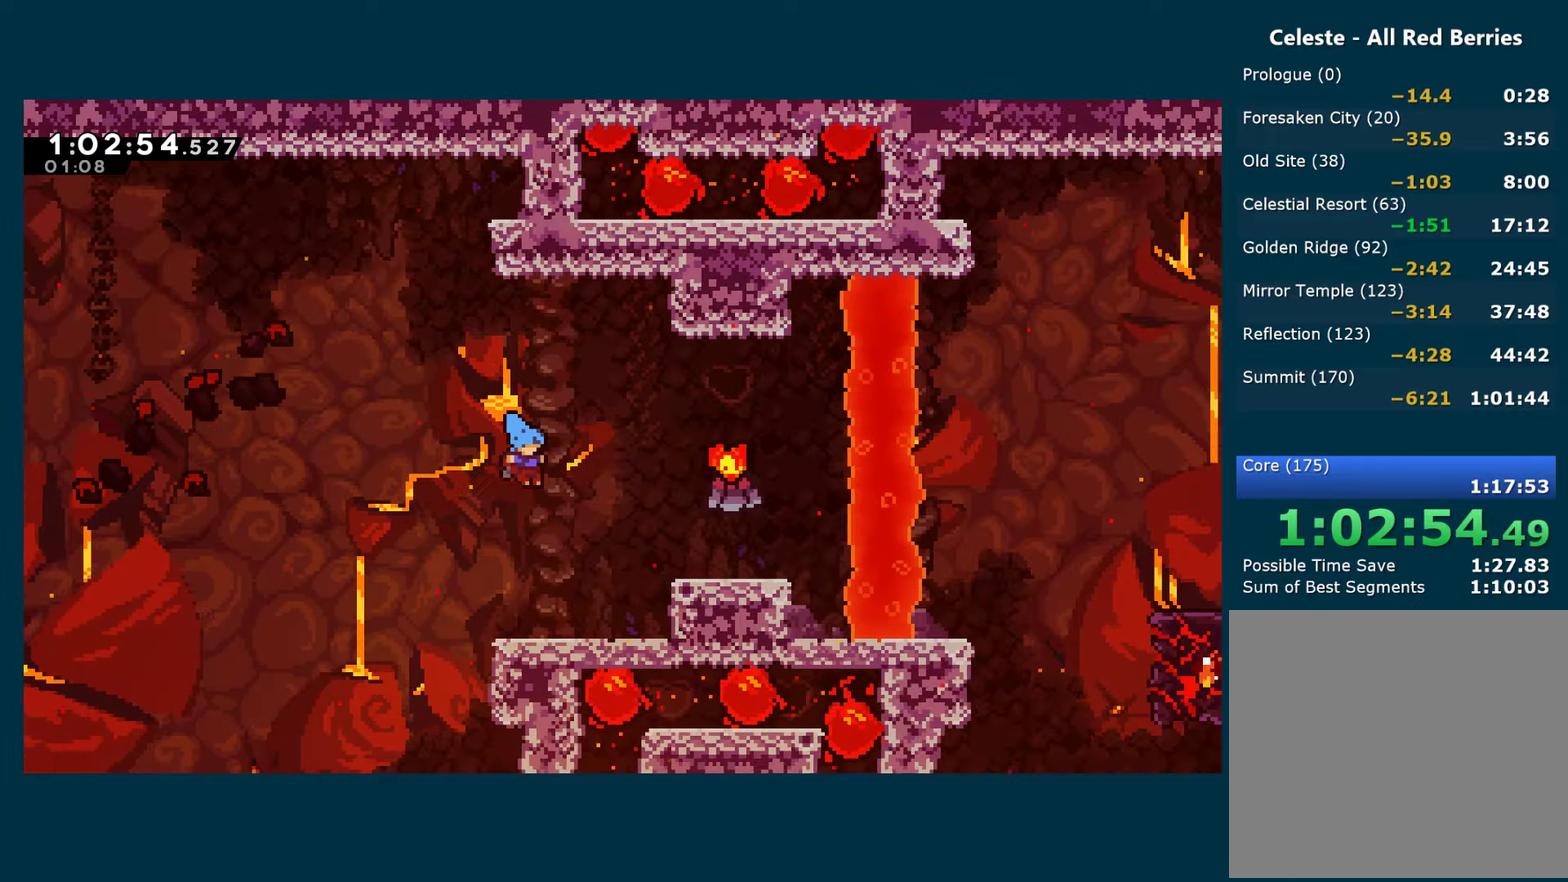
{"buttons": ["A", "DPAD_RIGHT"], "left_stick": "center", "right_stick": "center", "events": [[267, "A", "down"]]}
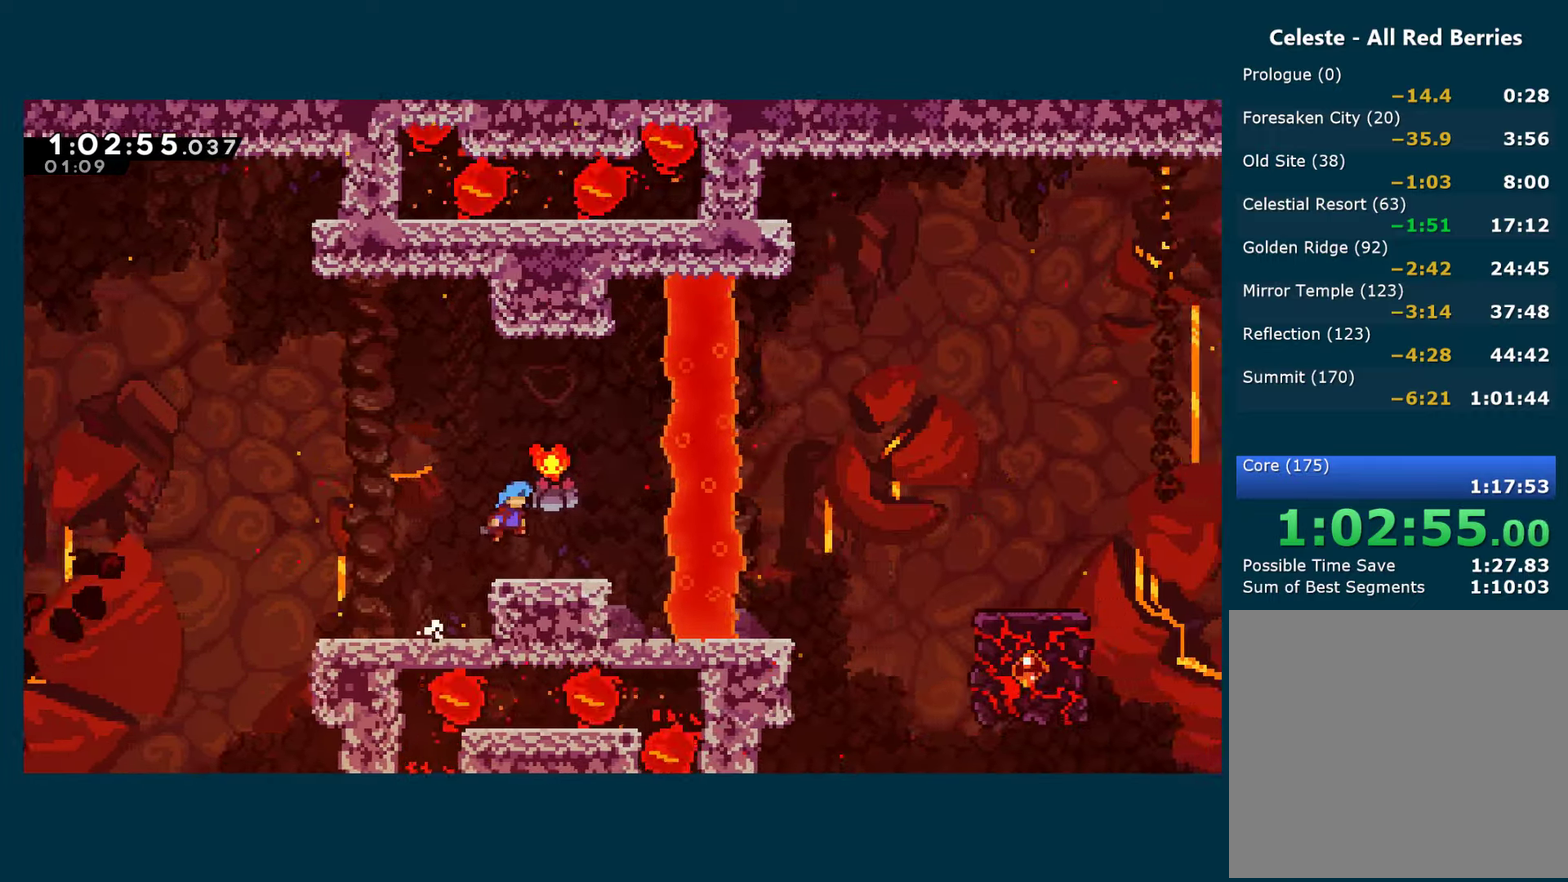
{"buttons": ["DPAD_RIGHT"], "left_stick": "center", "right_stick": "center", "events": [[200, "A", "up"], [317, "A", "down"], [384, "A", "up"]]}
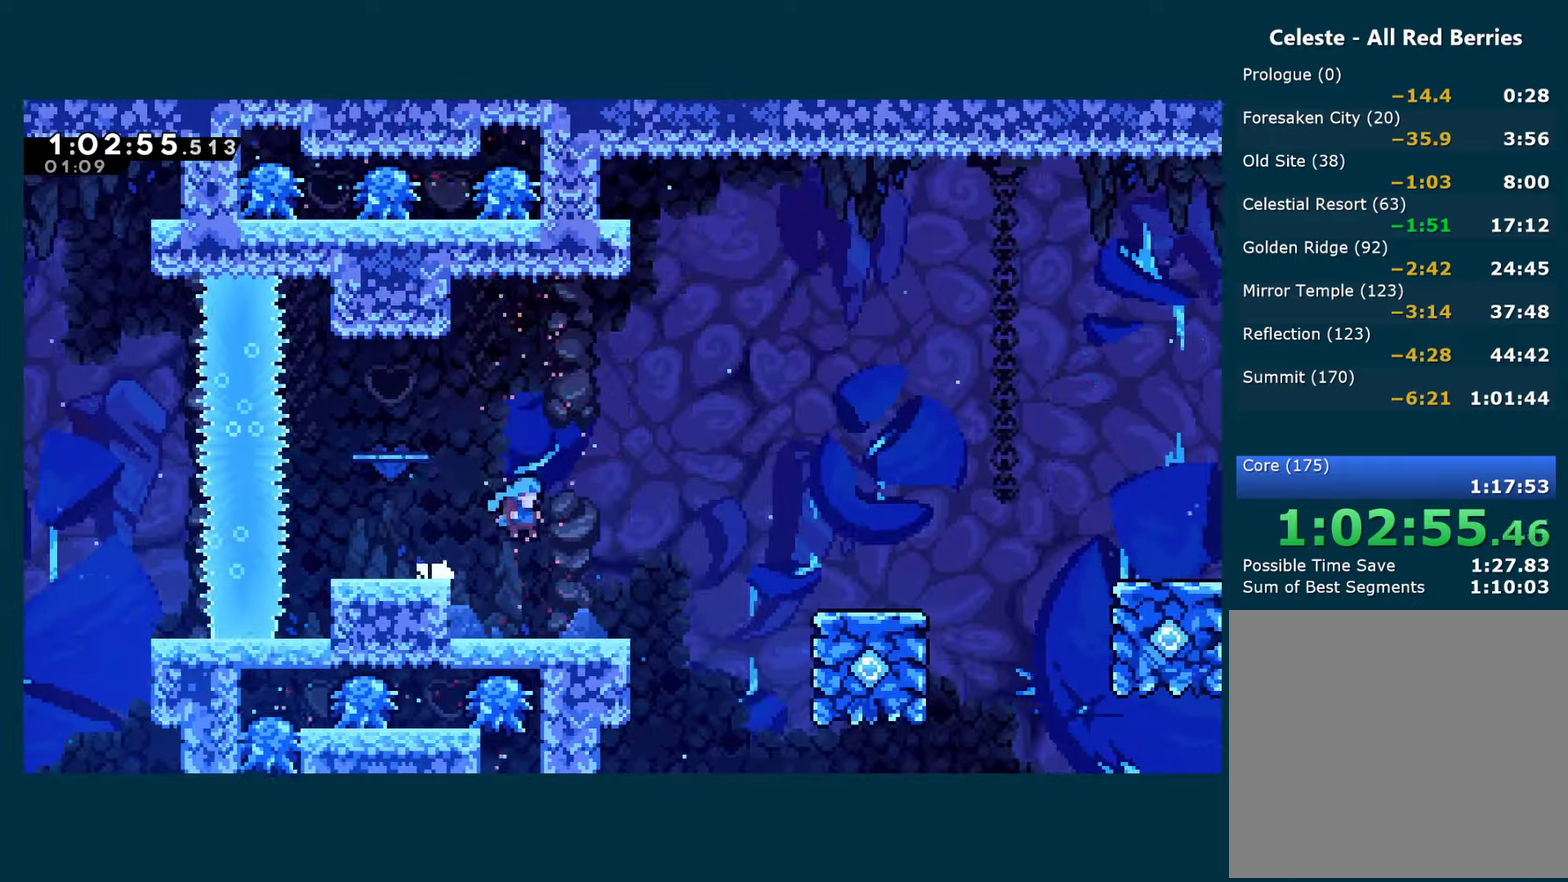
{"buttons": ["A", "DPAD_RIGHT"], "left_stick": "center", "right_stick": "center", "events": [[283, "A", "down"]]}
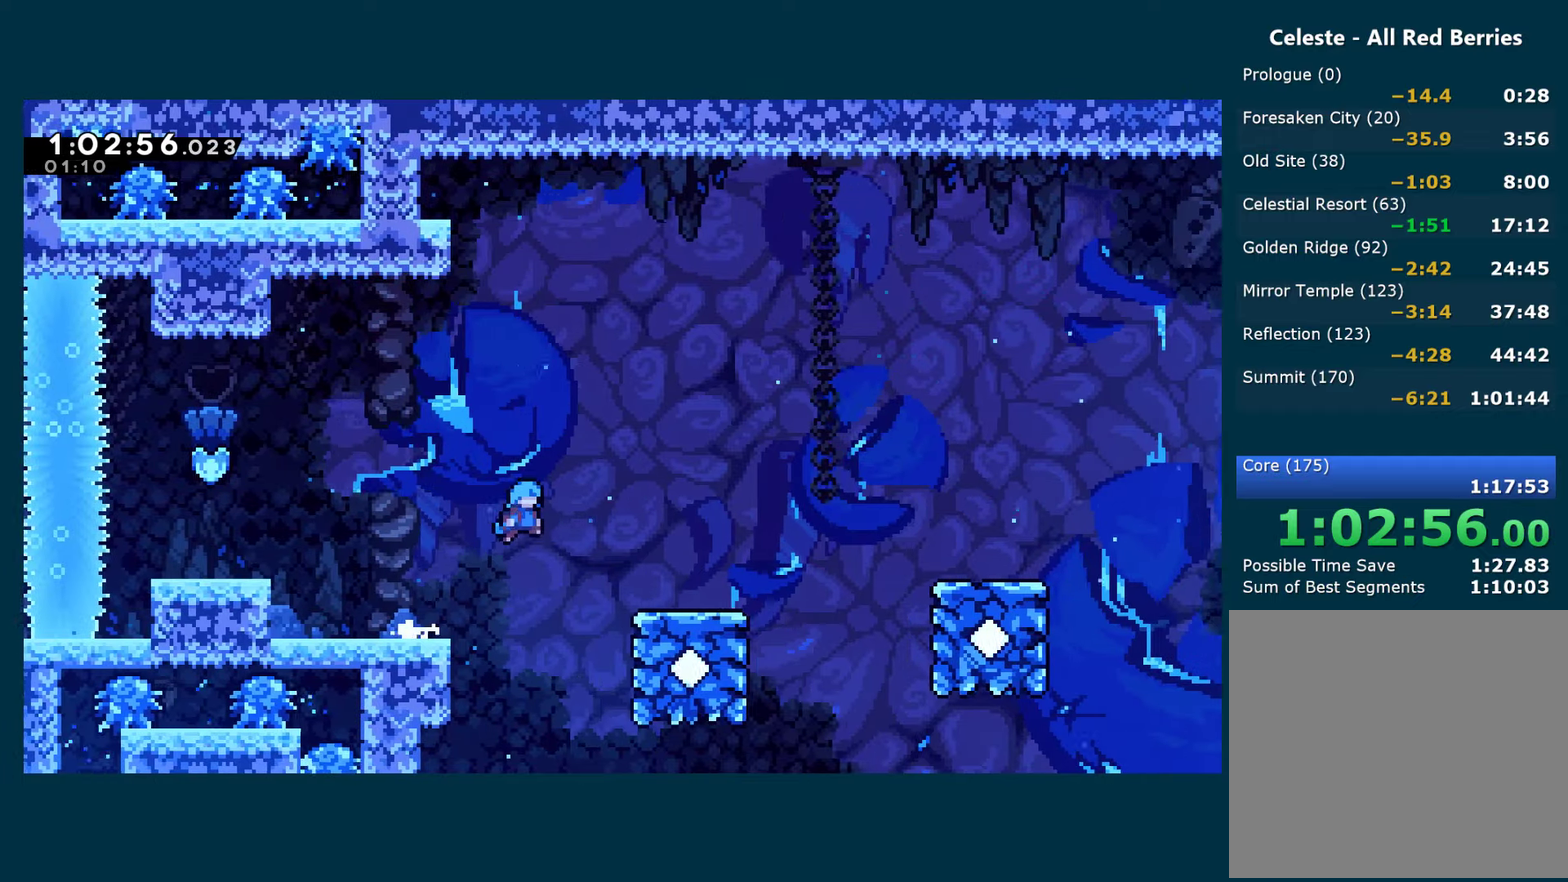
{"buttons": ["DPAD_RIGHT"], "left_stick": "center", "right_stick": "center", "events": [[316, "A", "up"]]}
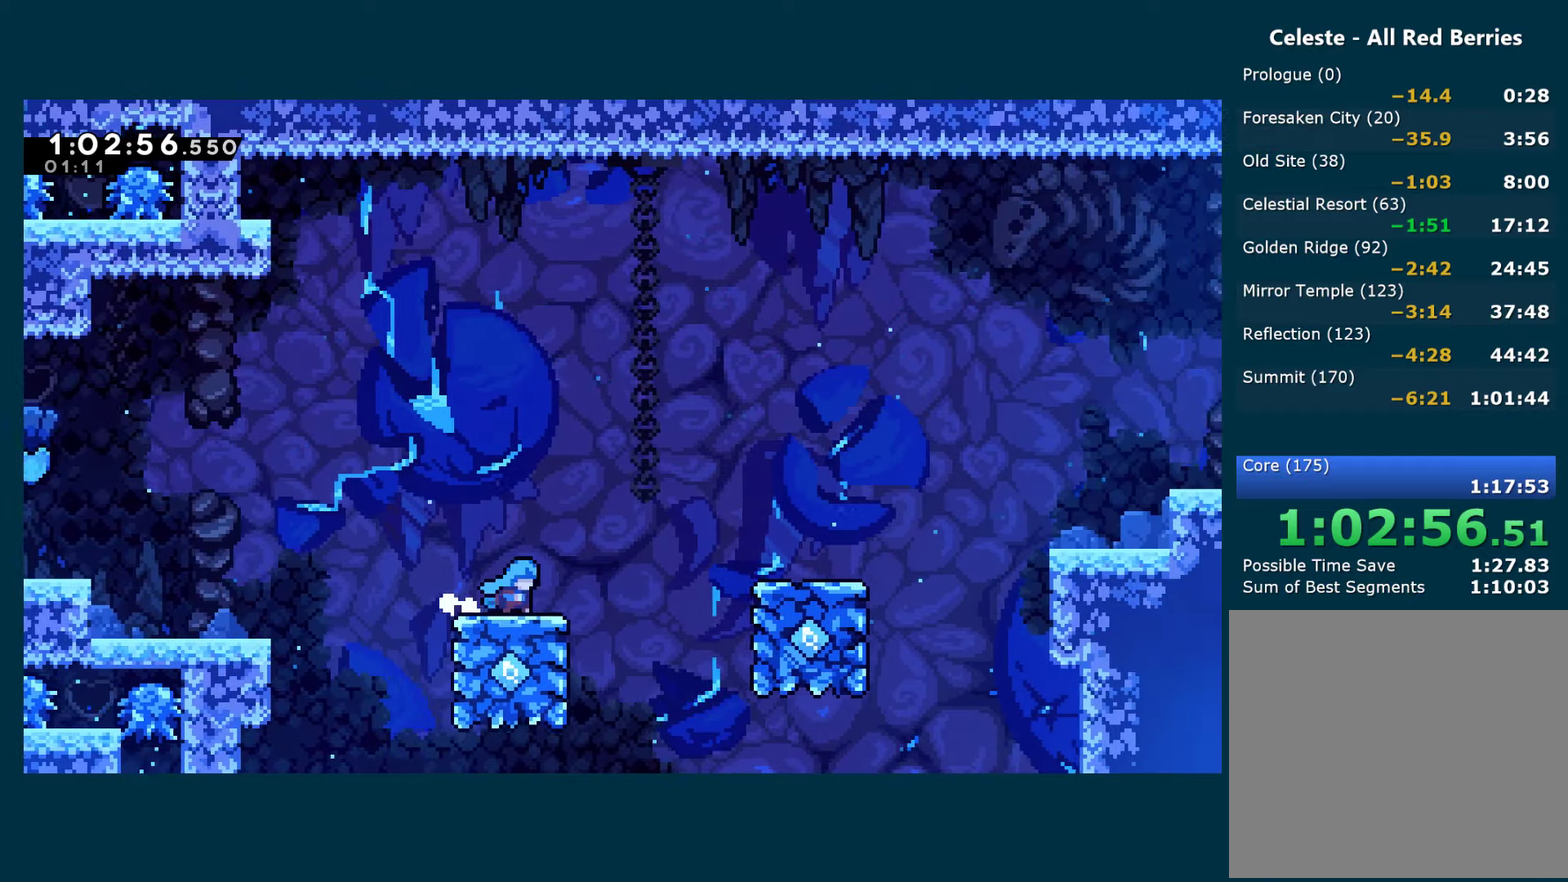
{"buttons": ["A", "DPAD_RIGHT"], "left_stick": "center", "right_stick": "center", "events": [[216, "A", "down"]]}
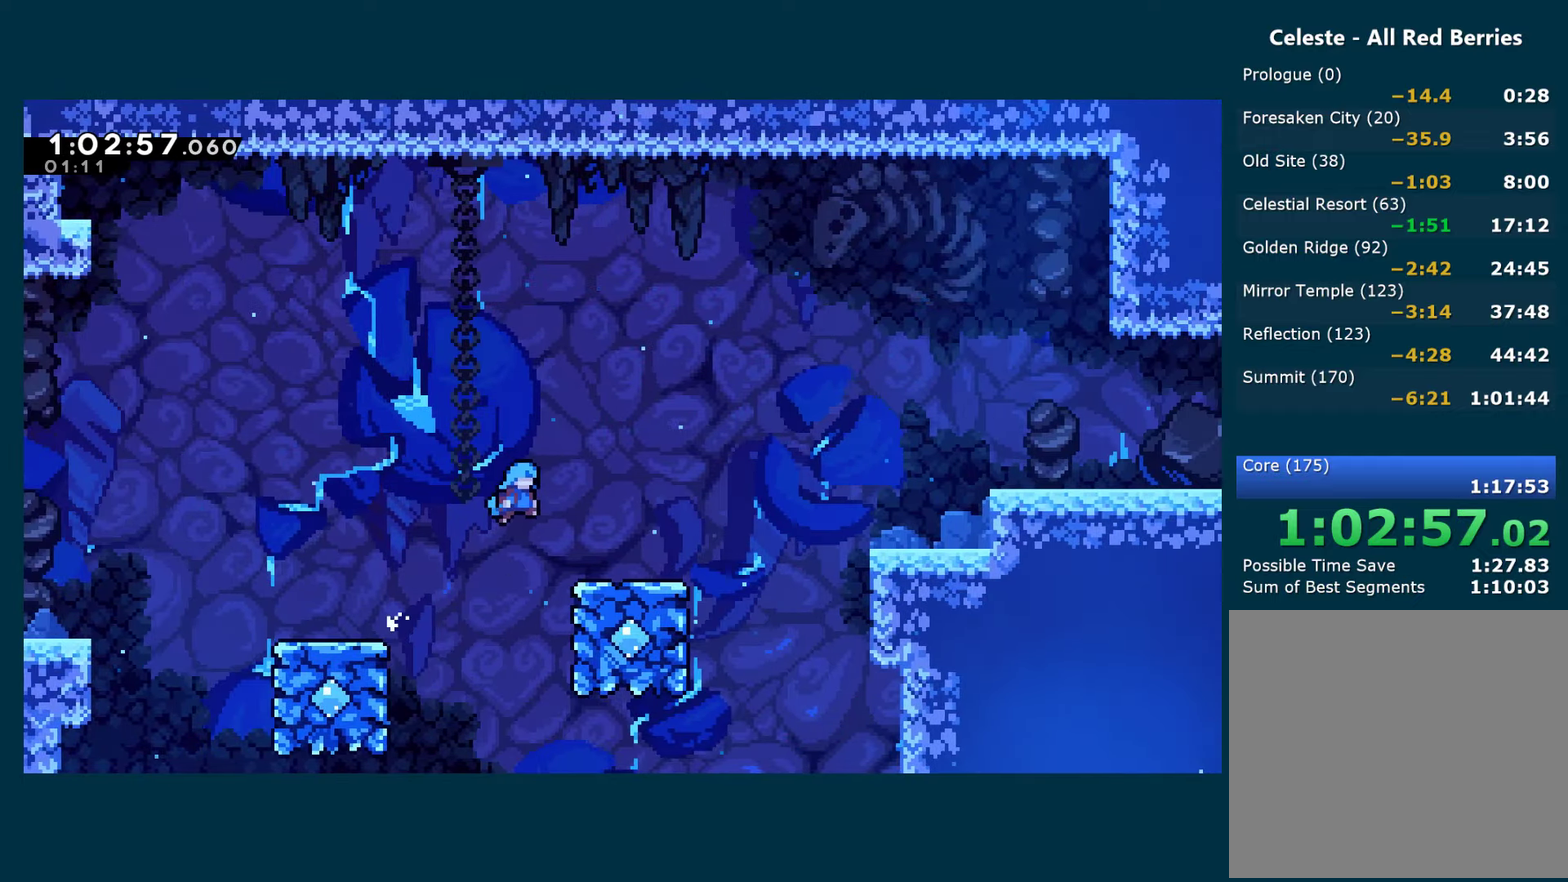
{"buttons": ["DPAD_RIGHT"], "left_stick": "center", "right_stick": "center", "events": [[216, "A", "up"]]}
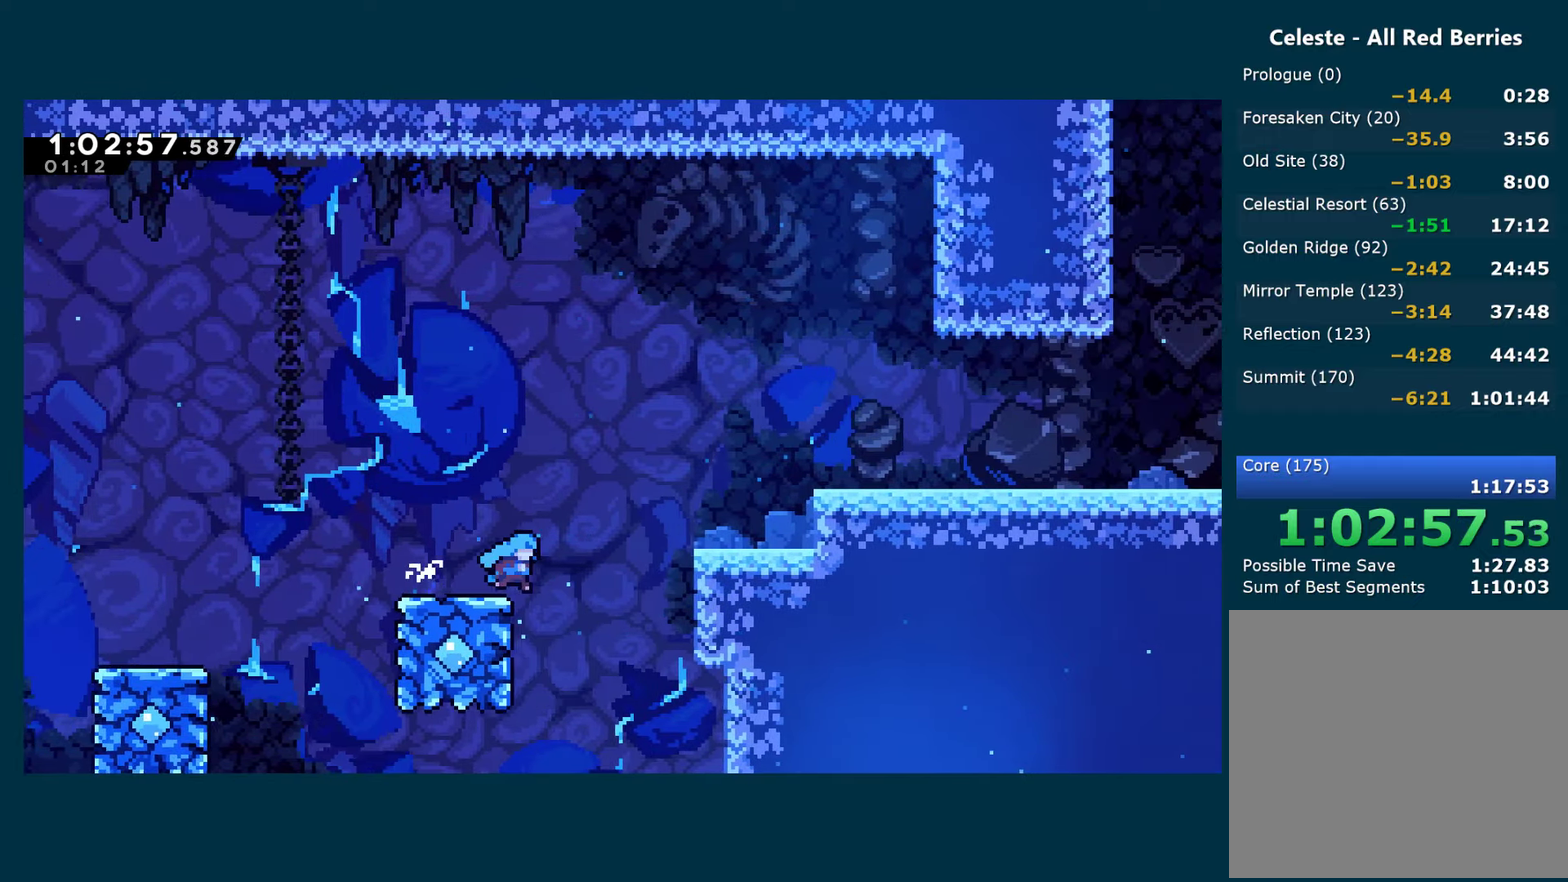
{"buttons": ["DPAD_RIGHT"], "left_stick": "center", "right_stick": "center", "events": [[66, "A", "down"], [350, "A", "up"]]}
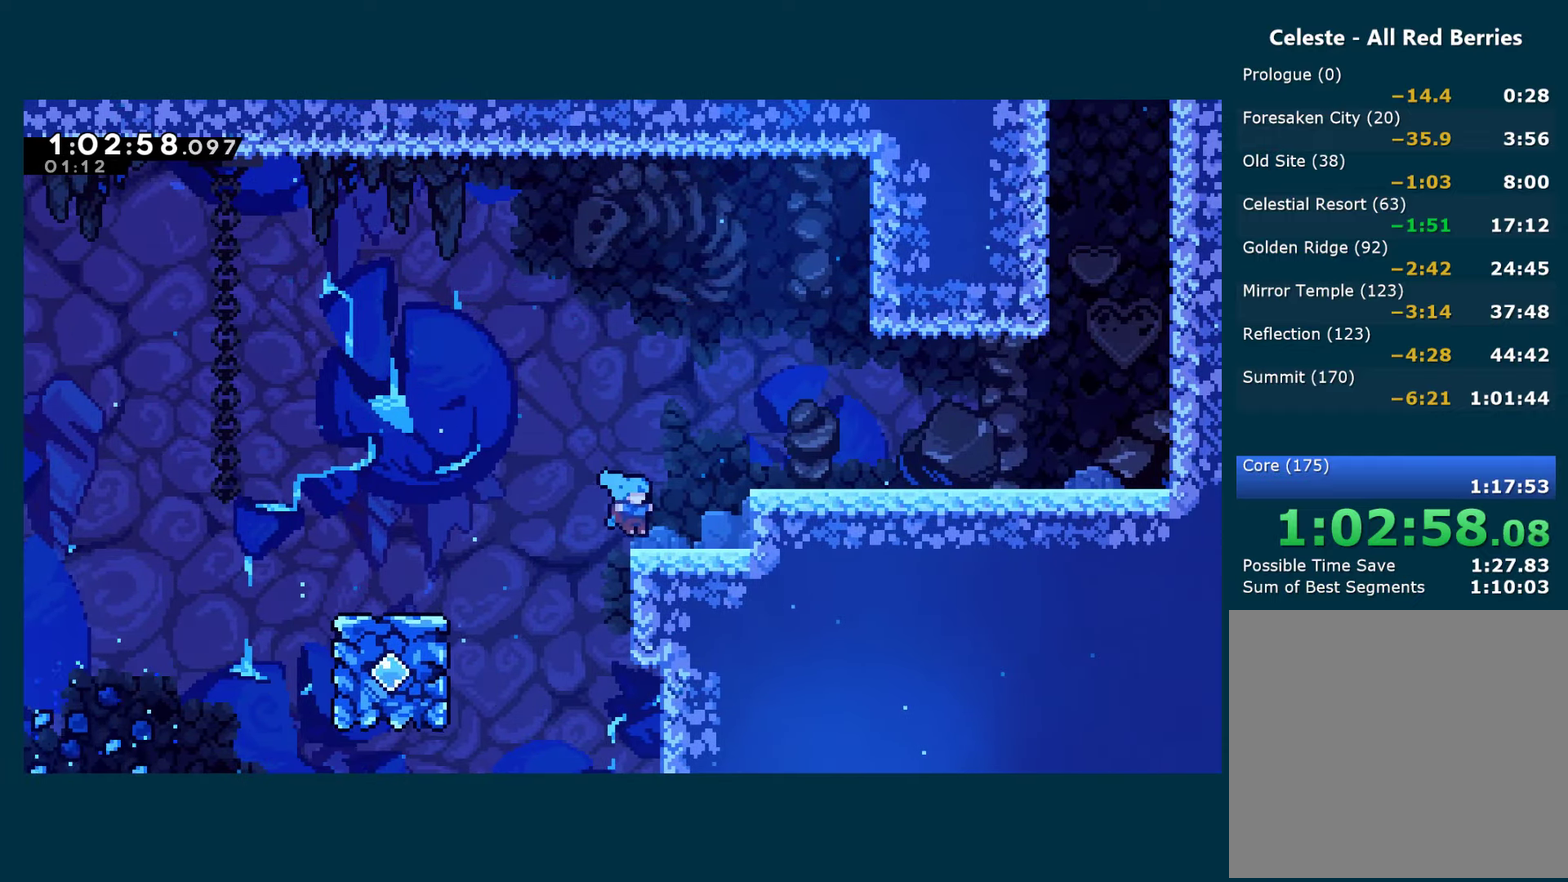
{"buttons": ["A", "DPAD_RIGHT"], "left_stick": "center", "right_stick": "center", "events": [[83, "A", "down"], [233, "A", "up"], [466, "A", "down"]]}
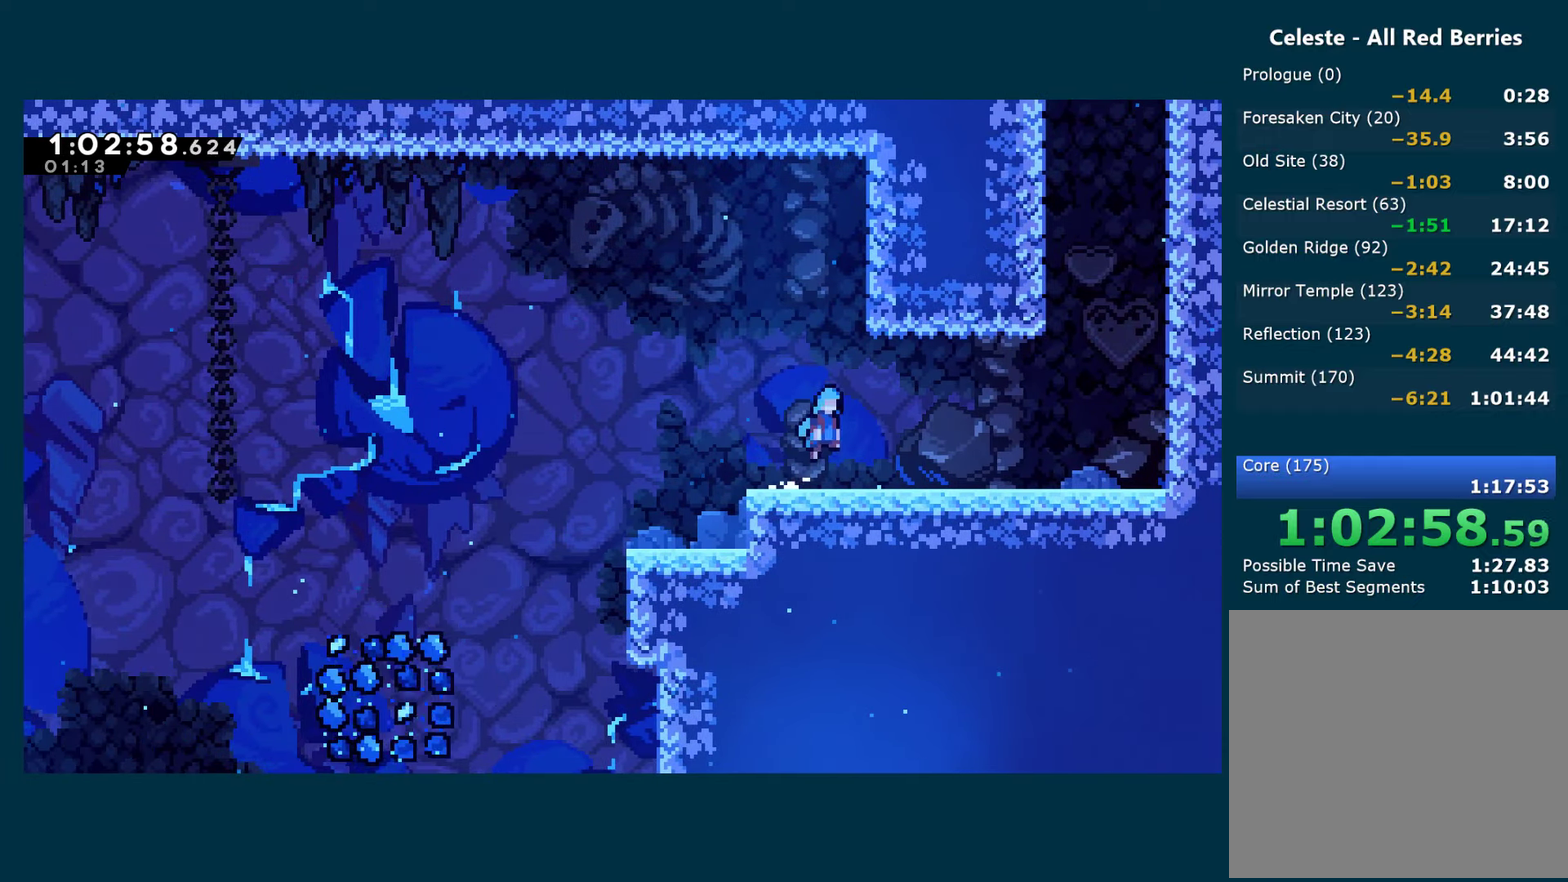
{"buttons": ["DPAD_RIGHT"], "left_stick": "center", "right_stick": "center", "events": [[50, "A", "up"], [283, "A", "down"], [350, "A", "up"]]}
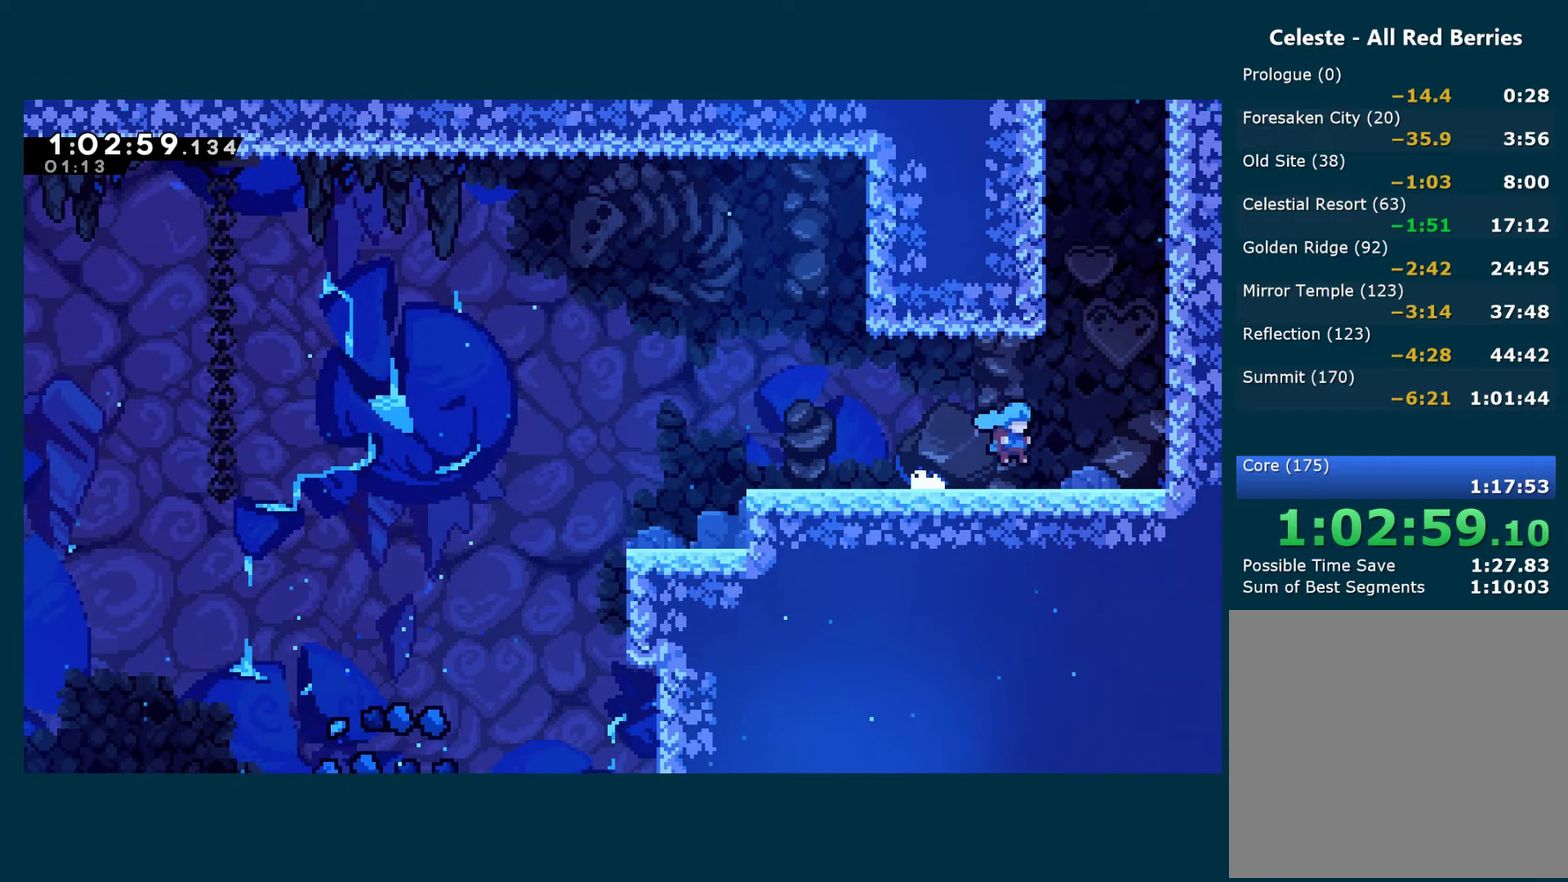
{"buttons": ["A", "DPAD_LEFT"], "left_stick": "center", "right_stick": "center", "events": [[100, "A", "down"], [300, "A", "up"], [350, "A", "down"], [400, "DPAD_RIGHT", "up"], [433, "DPAD_LEFT", "down"]]}
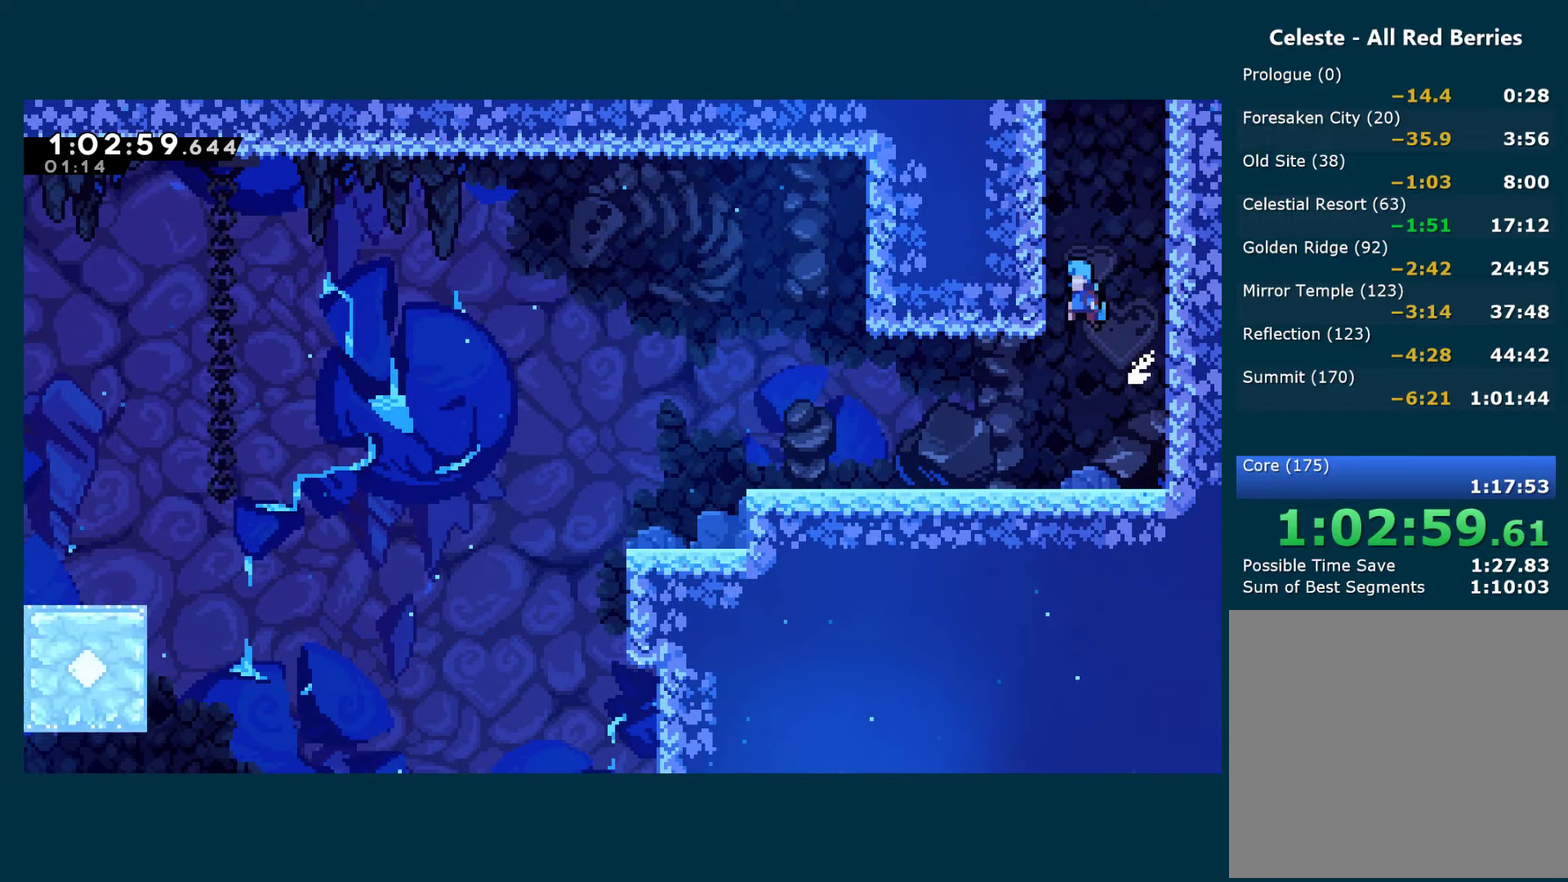
{"buttons": ["A", "DPAD_LEFT"], "left_stick": "center", "right_stick": "center", "events": [[83, "DPAD_LEFT", "up"], [83, "DPAD_UP", "down"], [133, "DPAD_RIGHT", "down"], [150, "DPAD_UP", "up"], [266, "DPAD_RIGHT", "up"], [316, "DPAD_LEFT", "down"]]}
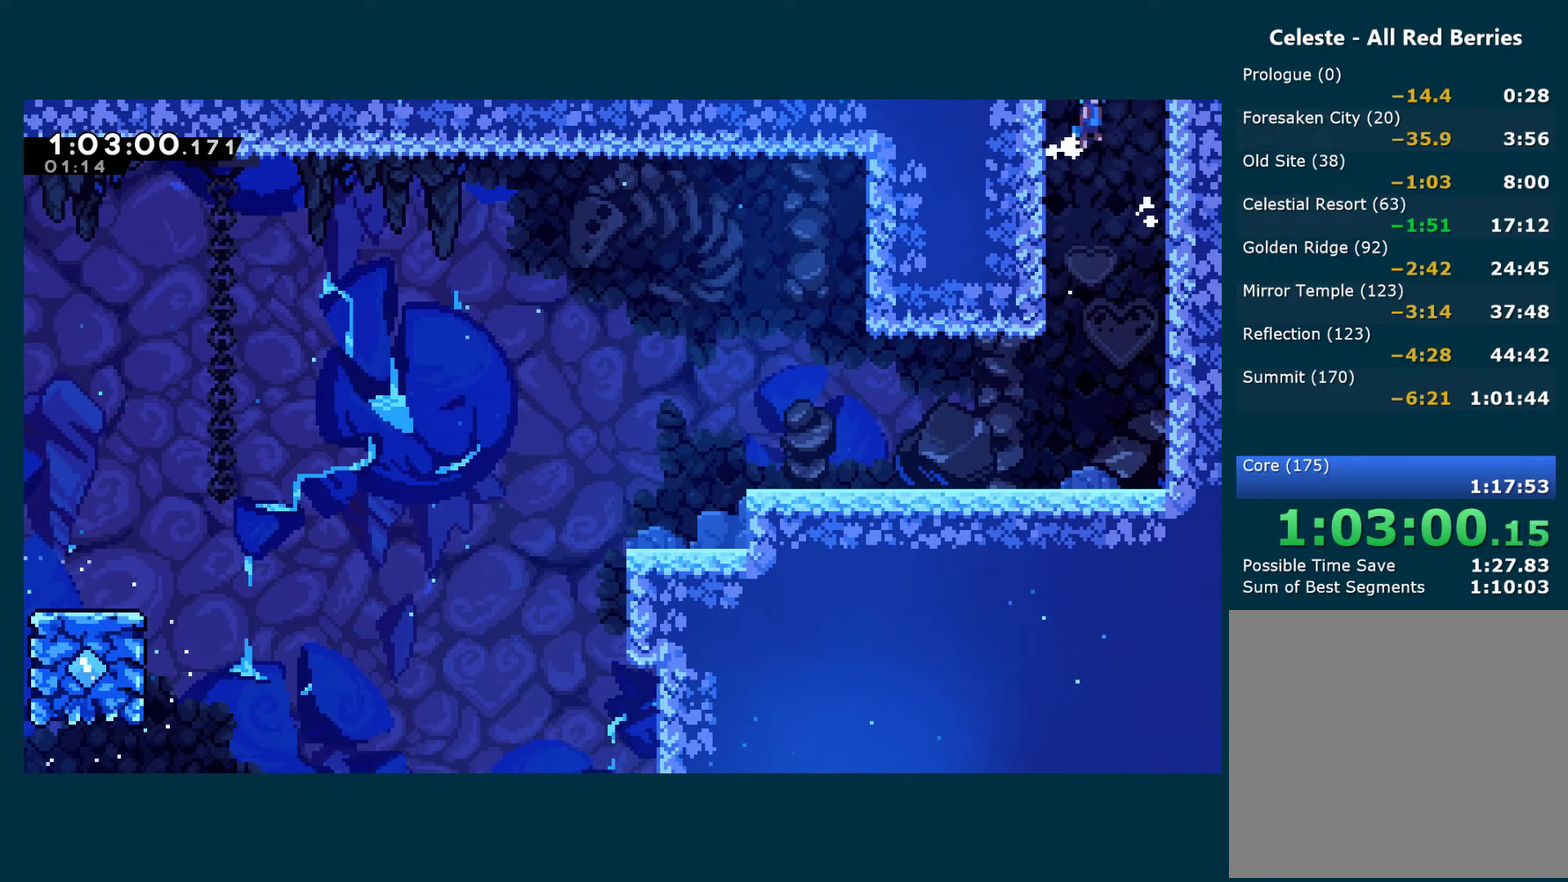
{"buttons": ["A", "DPAD_LEFT"], "left_stick": "center", "right_stick": "center", "events": []}
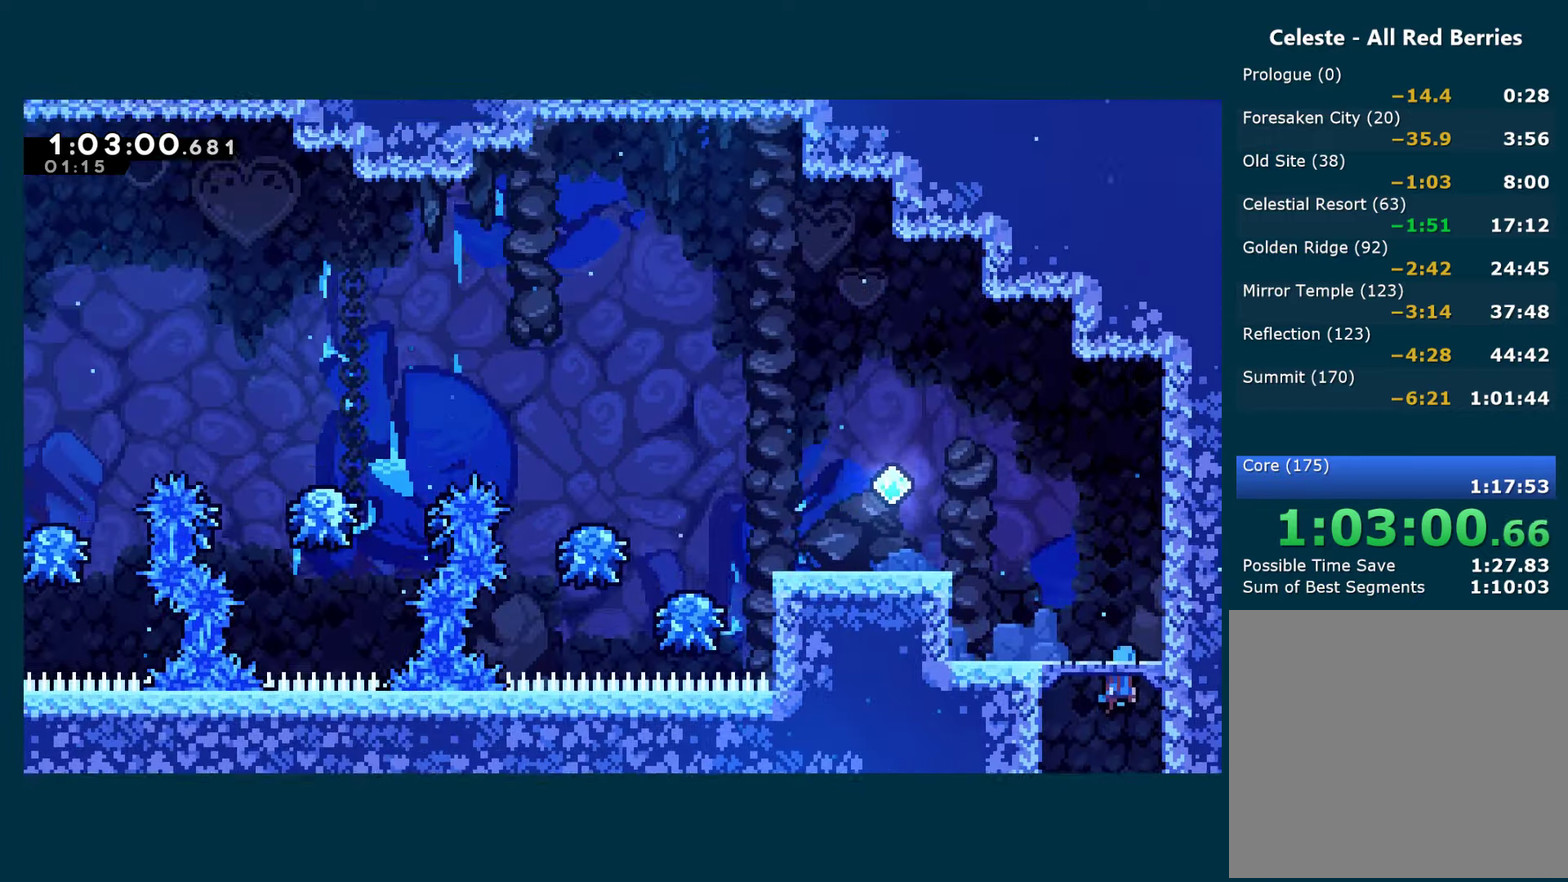
{"buttons": ["R1", "DPAD_LEFT"], "left_stick": "center", "right_stick": "center", "events": [[317, "A", "up"], [383, "R1", "down"]]}
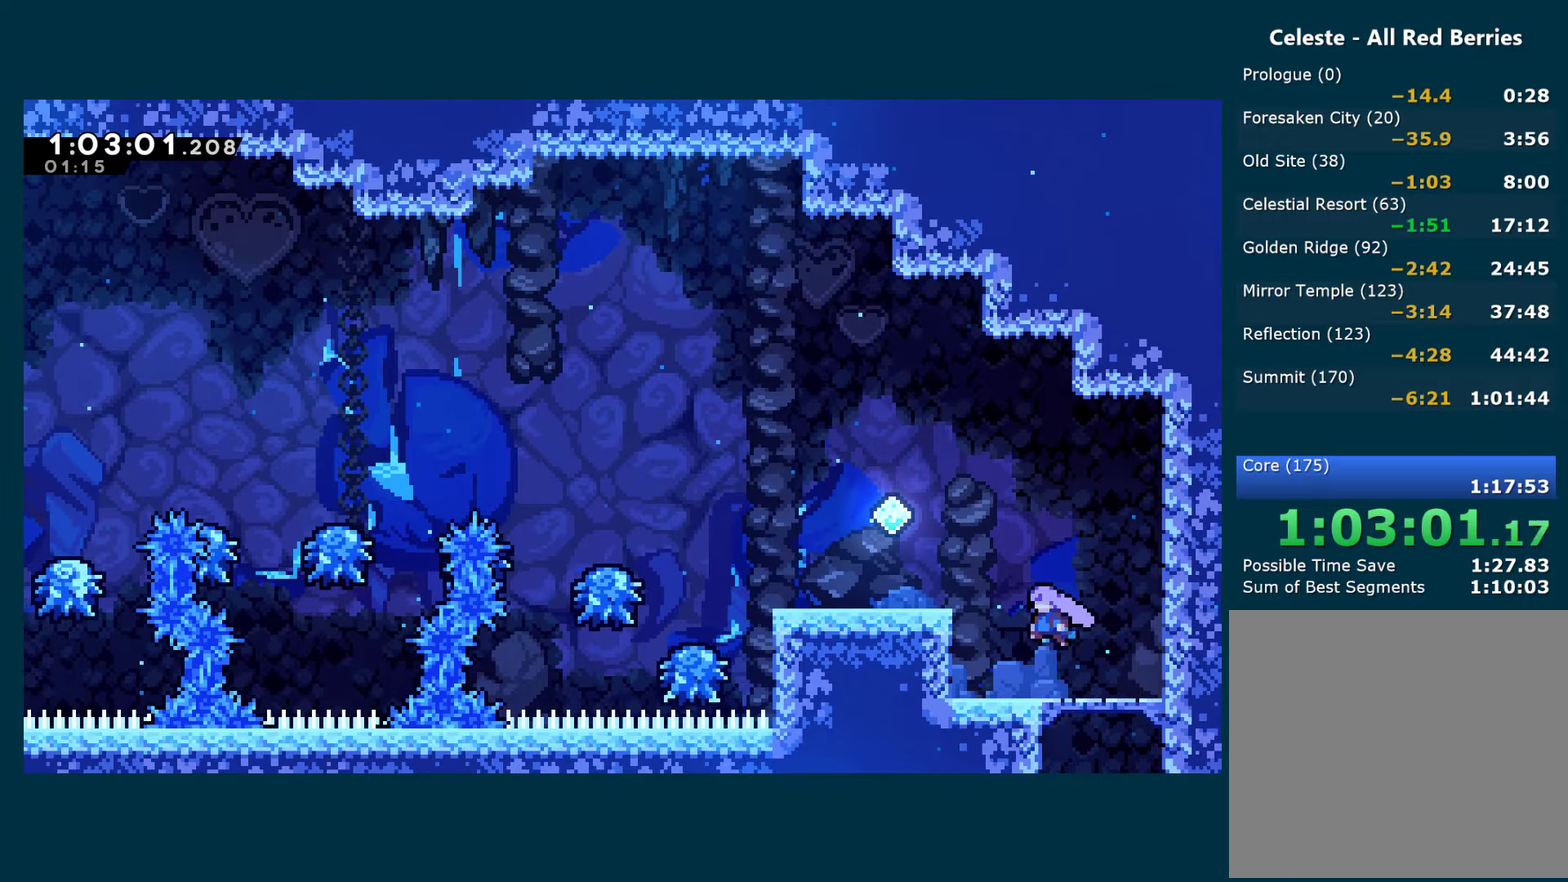
{"buttons": ["A", "R1", "DPAD_LEFT"], "left_stick": "center", "right_stick": "center", "events": [[267, "A", "down"], [333, "A", "up"], [383, "A", "down"]]}
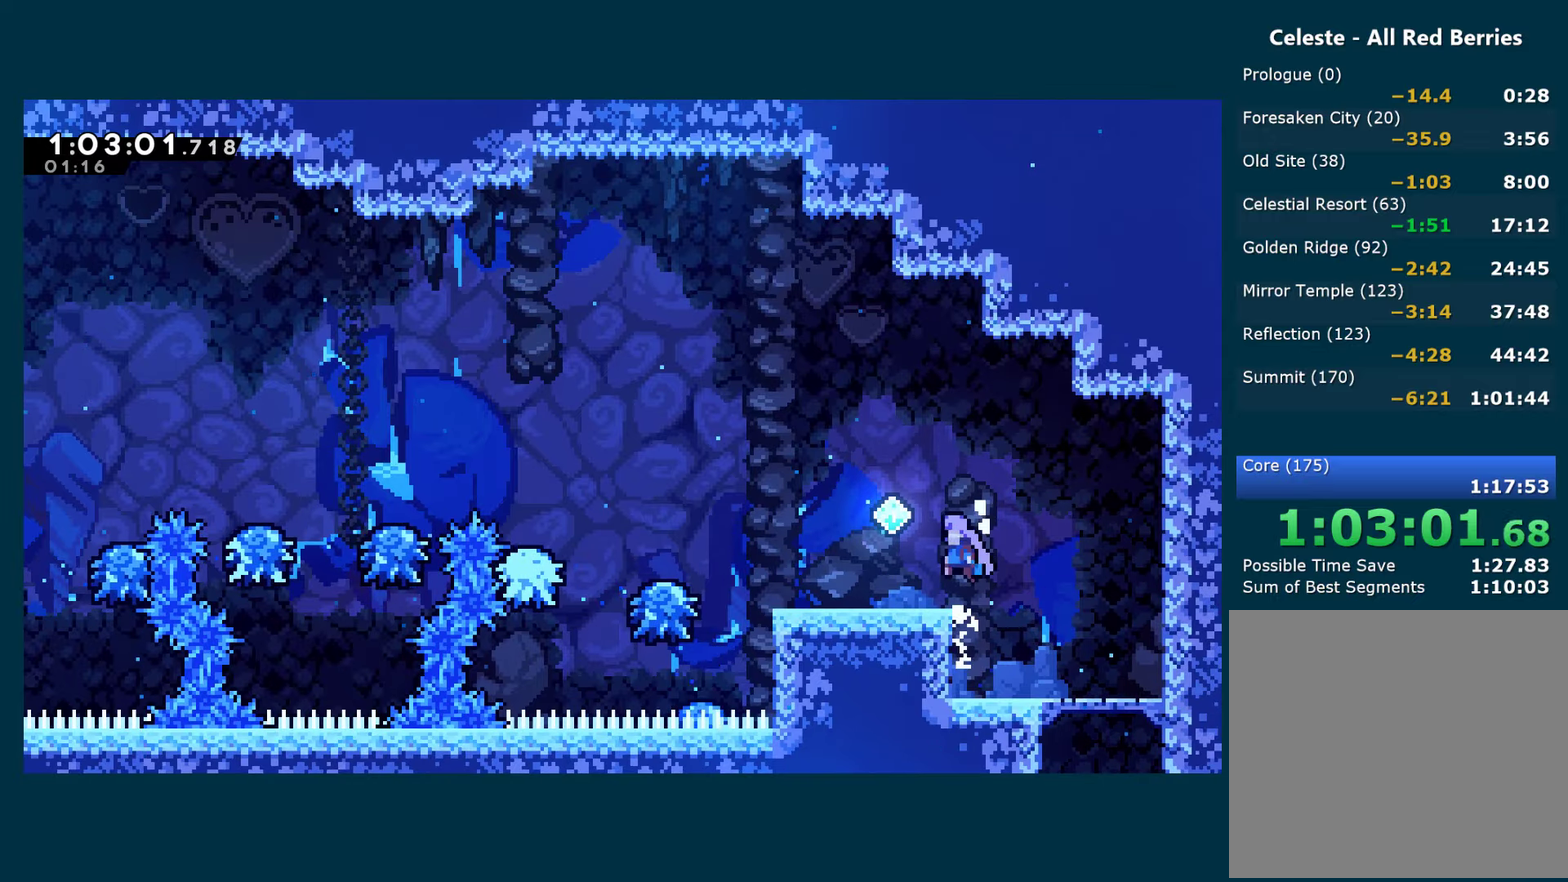
{"buttons": ["A", "DPAD_LEFT"], "left_stick": "center", "right_stick": "center", "events": [[17, "A", "up"], [33, "R1", "up"], [333, "A", "down"]]}
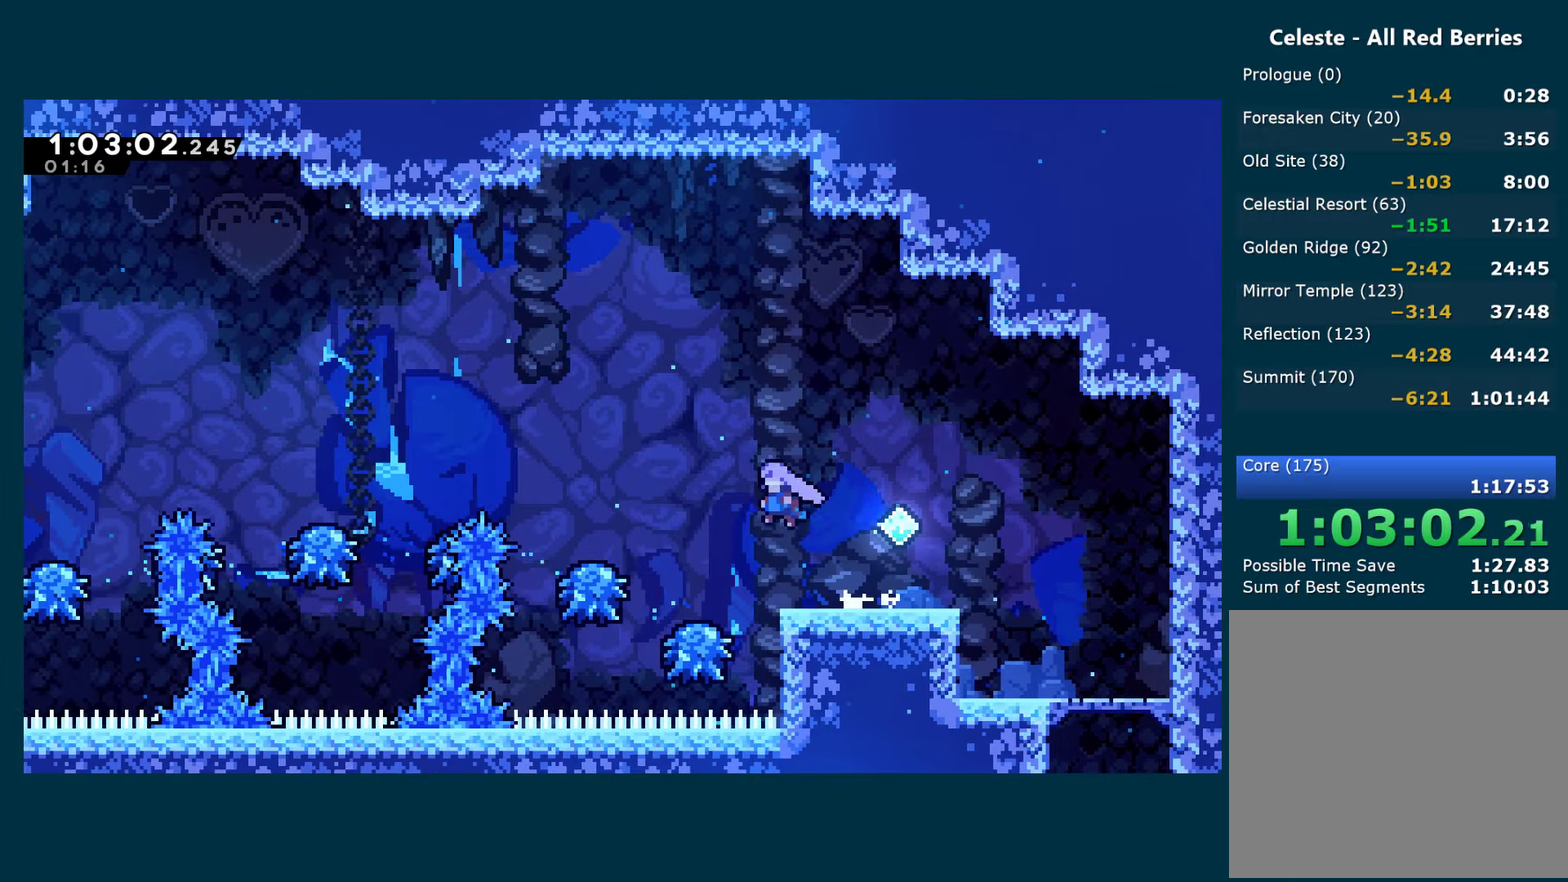
{"buttons": ["A", "X", "DPAD_LEFT"], "left_stick": "center", "right_stick": "center", "events": [[250, "A", "up"], [317, "X", "down"], [467, "A", "down"]]}
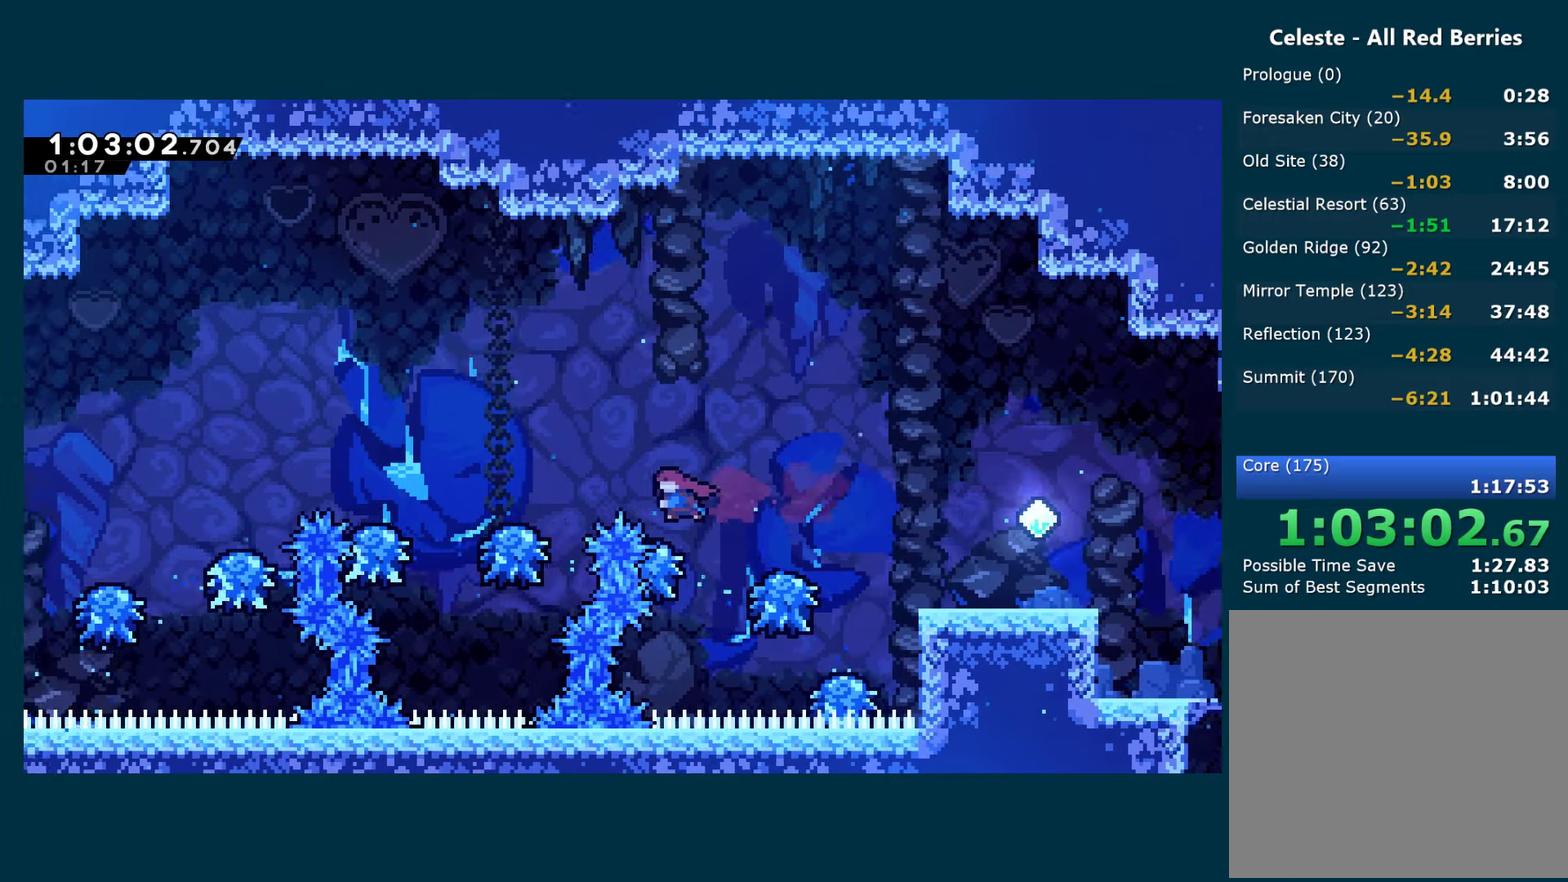
{"buttons": ["A"], "left_stick": "center", "right_stick": "center", "events": [[250, "A", "up"], [250, "X", "up"], [433, "A", "down"], [467, "DPAD_LEFT", "up"]]}
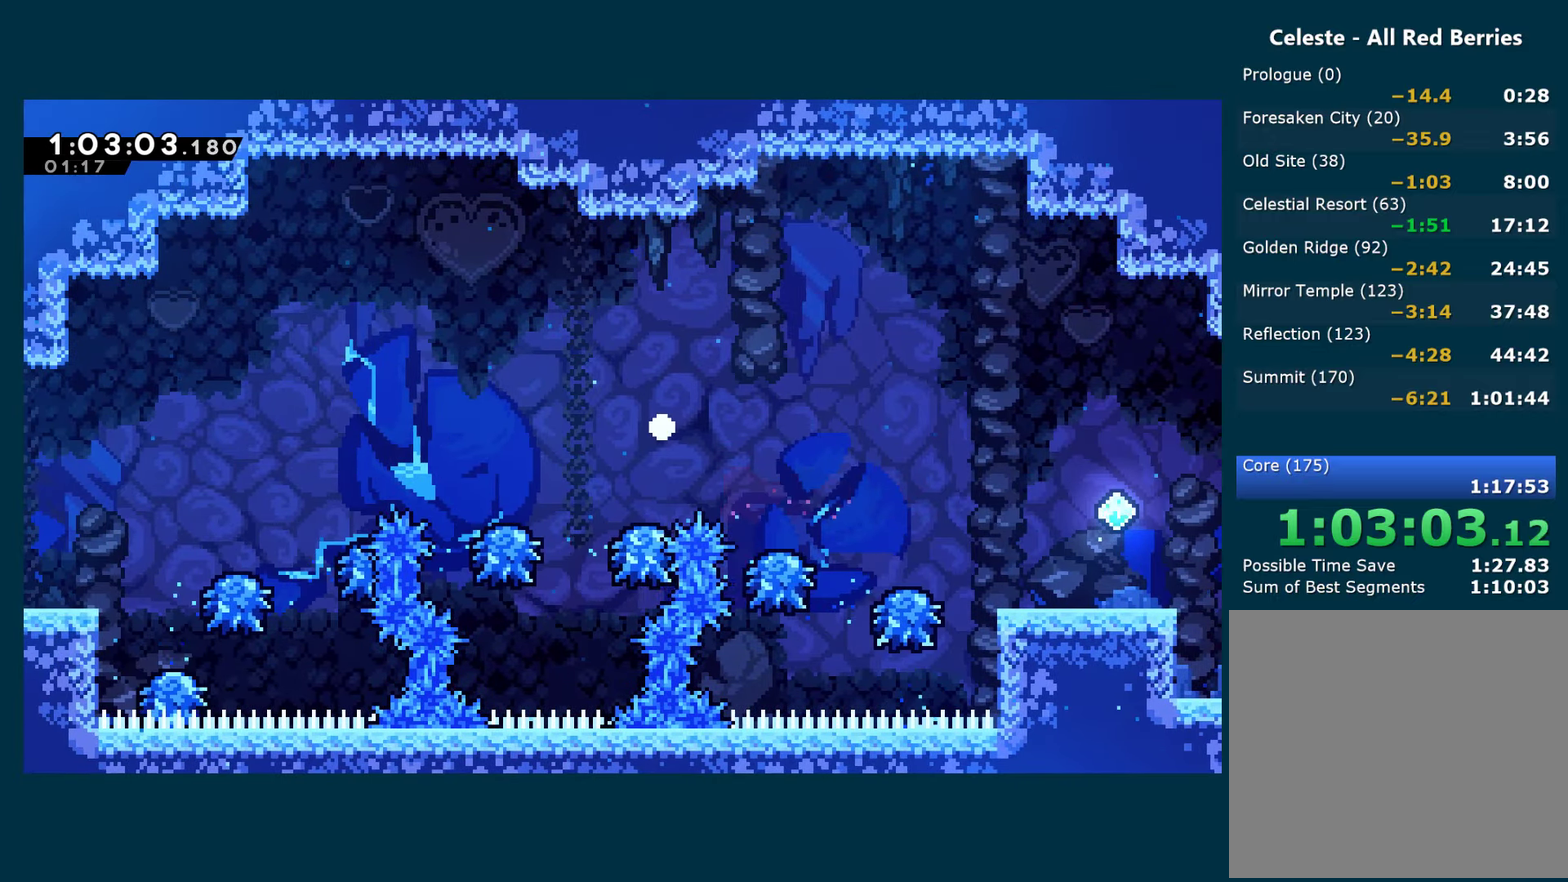
{"buttons": ["A", "DPAD_LEFT"], "left_stick": "center", "right_stick": "center", "events": [[50, "A", "up"], [100, "A", "down"], [233, "A", "up"], [250, "DPAD_LEFT", "down"], [283, "A", "down"]]}
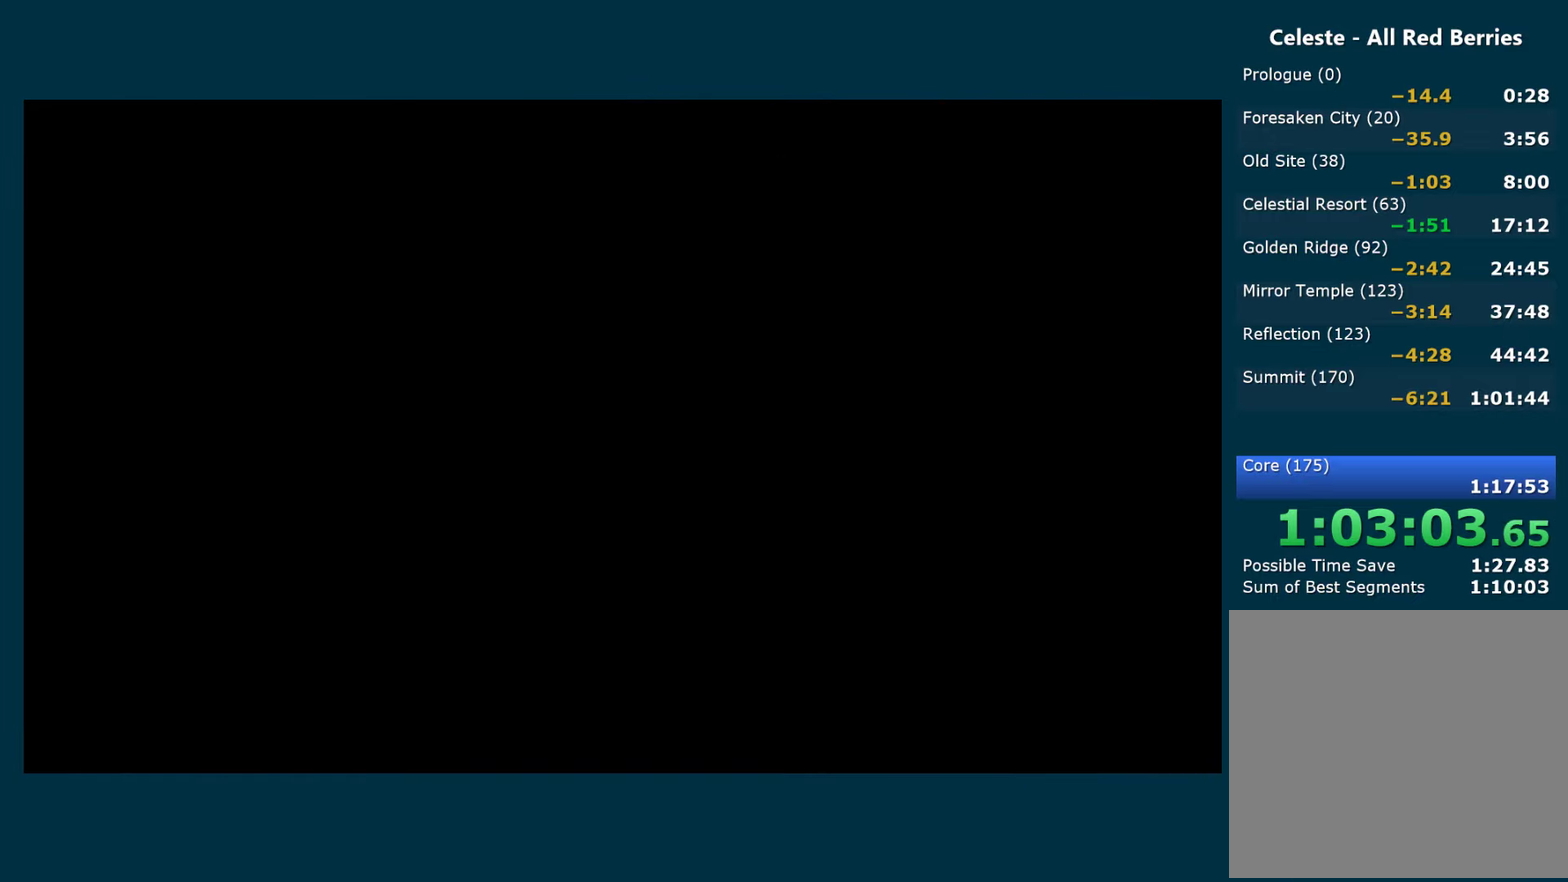
{"buttons": [], "left_stick": "center", "right_stick": "center", "events": [[83, "A", "up"], [133, "DPAD_LEFT", "up"]]}
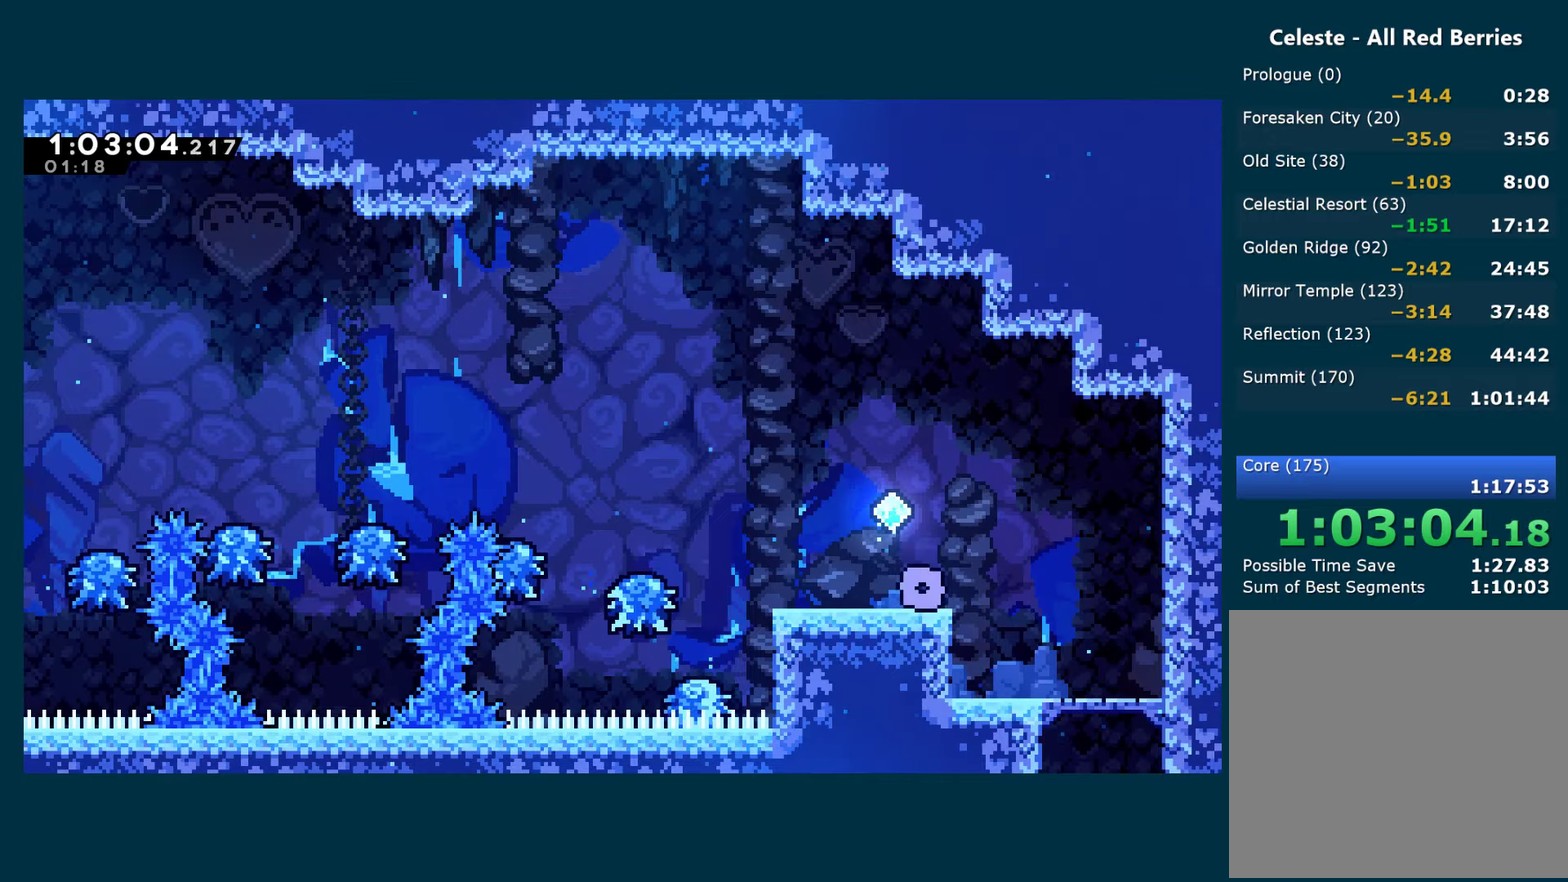
{"buttons": ["DPAD_LEFT"], "left_stick": "center", "right_stick": "center", "events": [[67, "A", "down"], [83, "DPAD_LEFT", "down"], [100, "DPAD_UP", "down"], [217, "X", "down"], [250, "A", "up"], [367, "X", "up"], [383, "DPAD_UP", "up"]]}
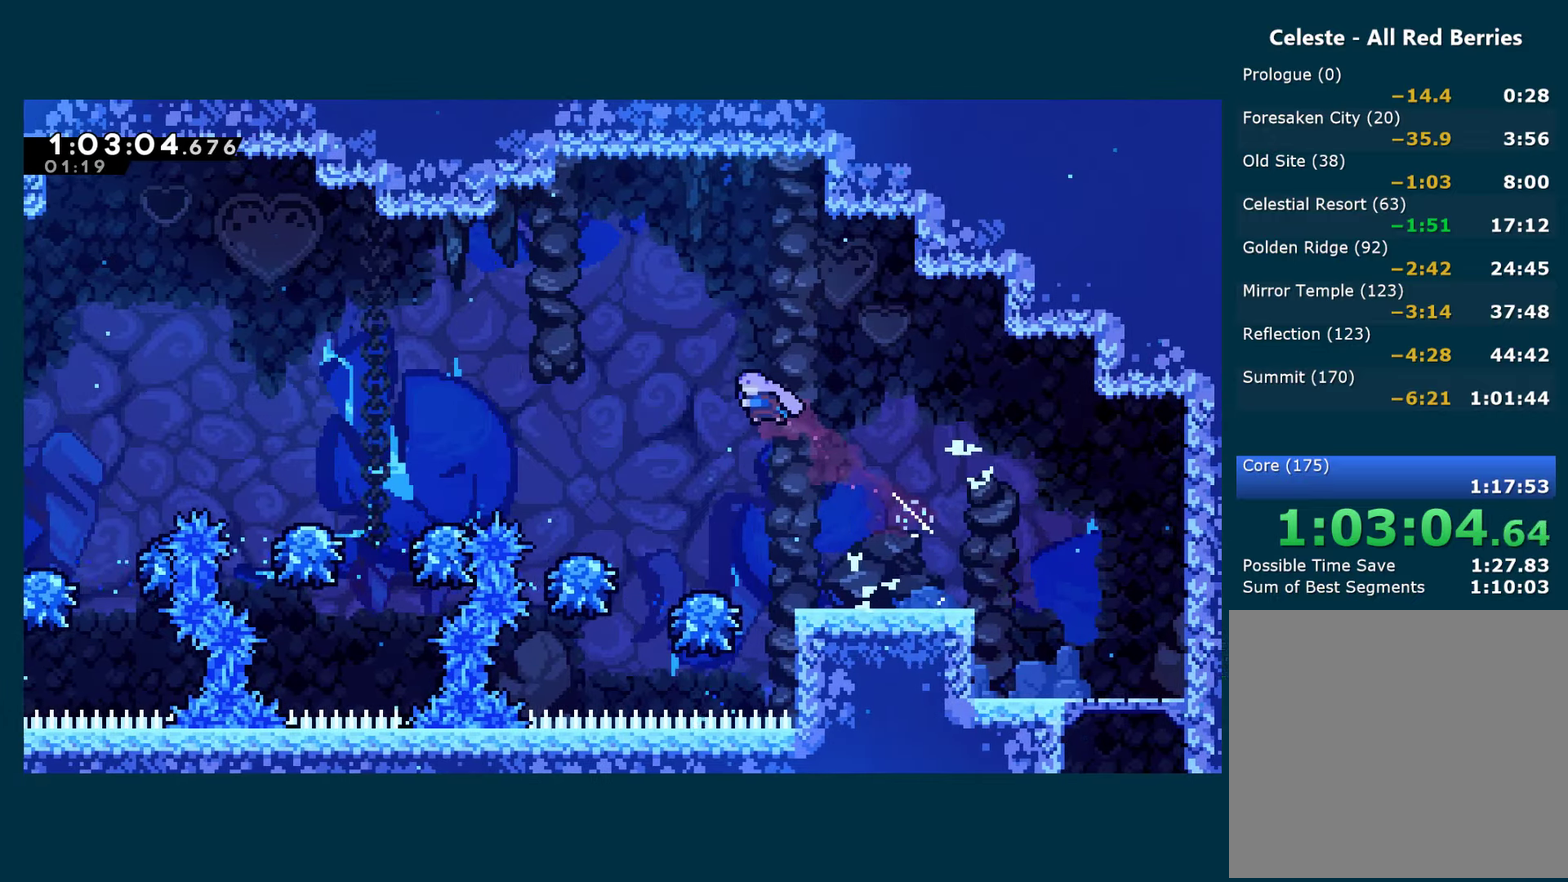
{"buttons": ["A", "DPAD_LEFT"], "left_stick": "center", "right_stick": "center", "events": [[400, "A", "down"]]}
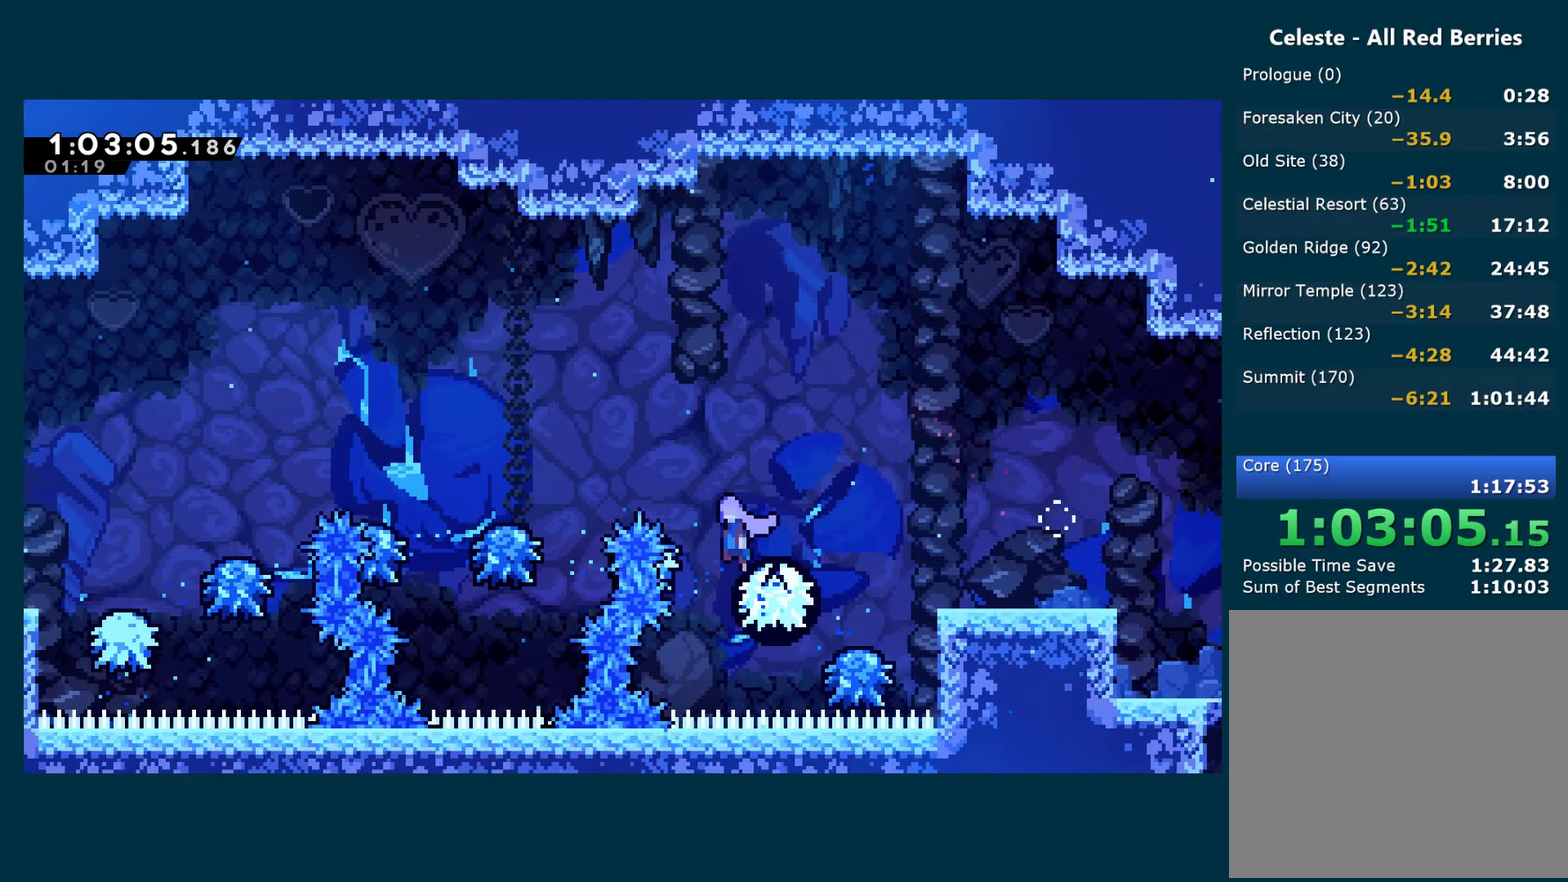
{"buttons": ["A", "DPAD_LEFT"], "left_stick": "center", "right_stick": "center", "events": [[200, "A", "up"], [483, "A", "down"]]}
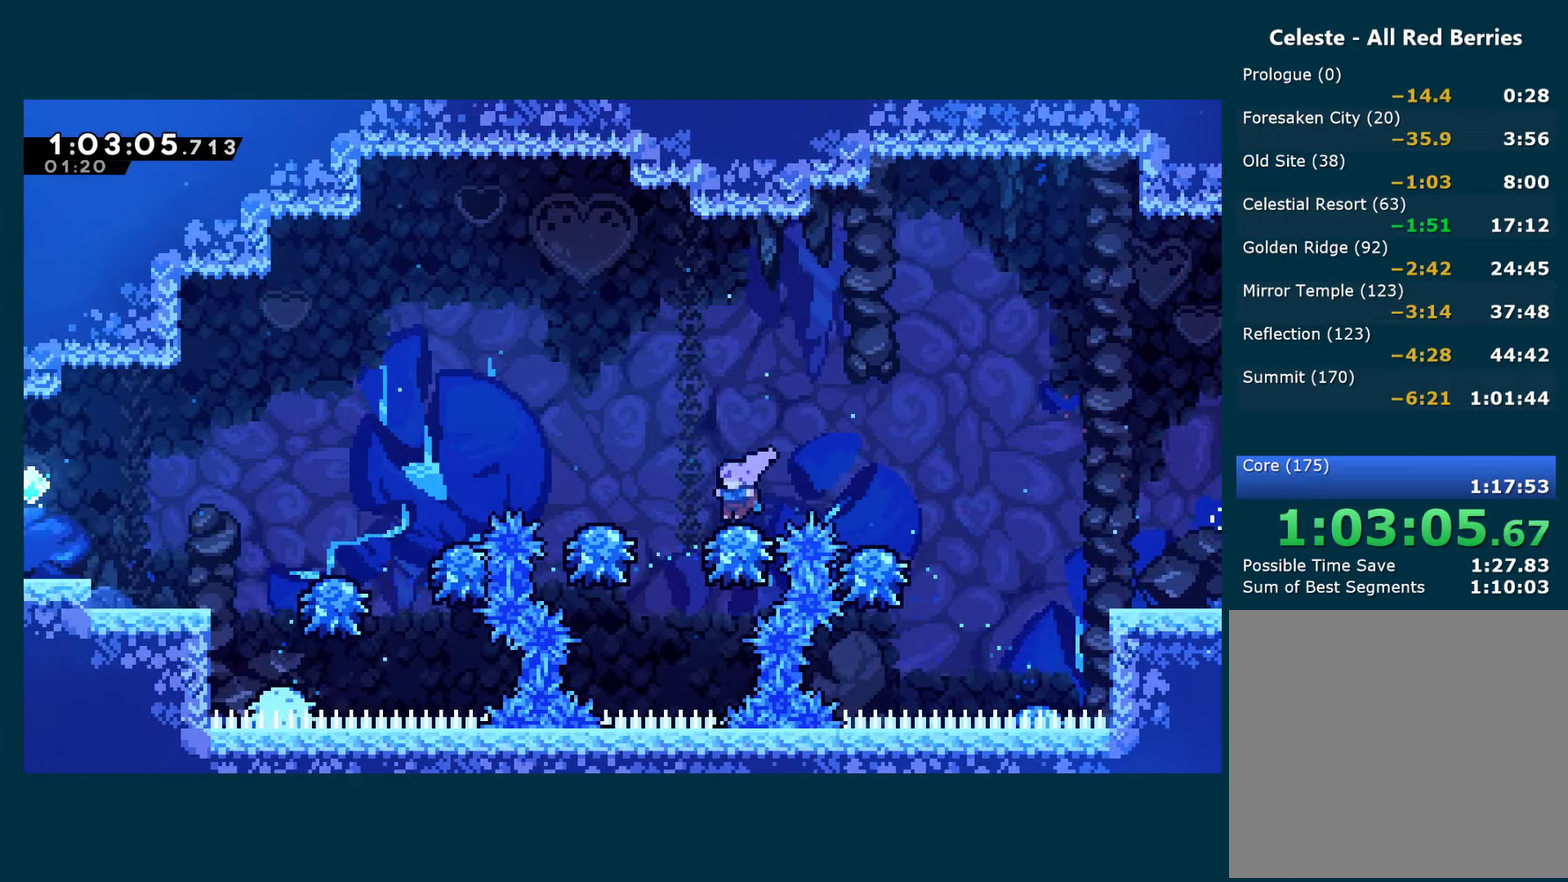
{"buttons": ["DPAD_LEFT"], "left_stick": "center", "right_stick": "center", "events": [[250, "X", "down"], [284, "A", "up"], [400, "X", "up"]]}
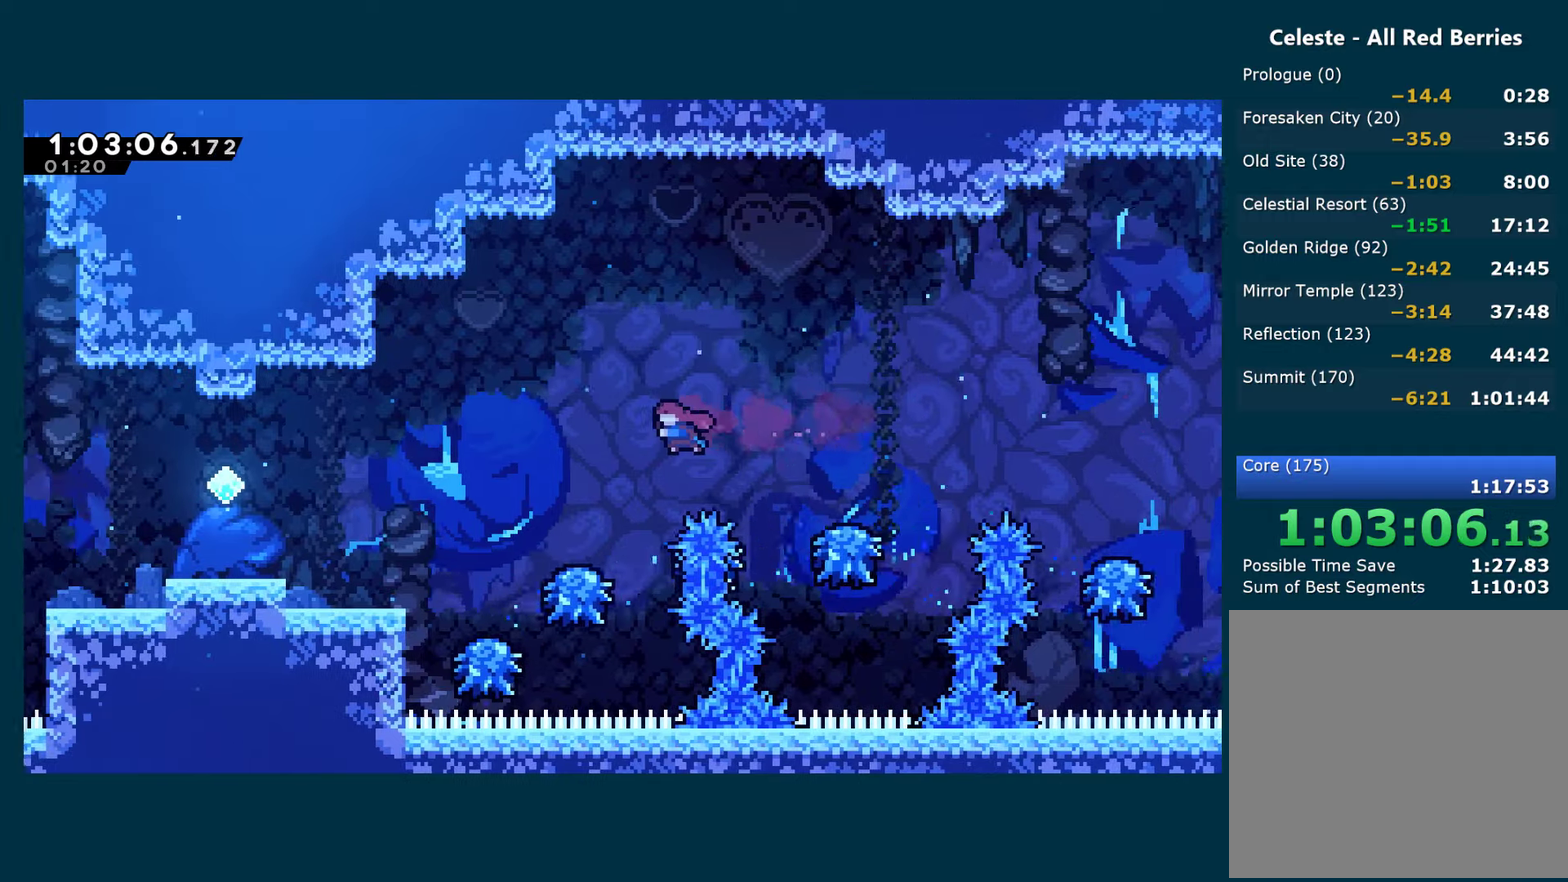
{"buttons": ["DPAD_LEFT"], "left_stick": "center", "right_stick": "center", "events": [[134, "X", "down"], [234, "X", "up"]]}
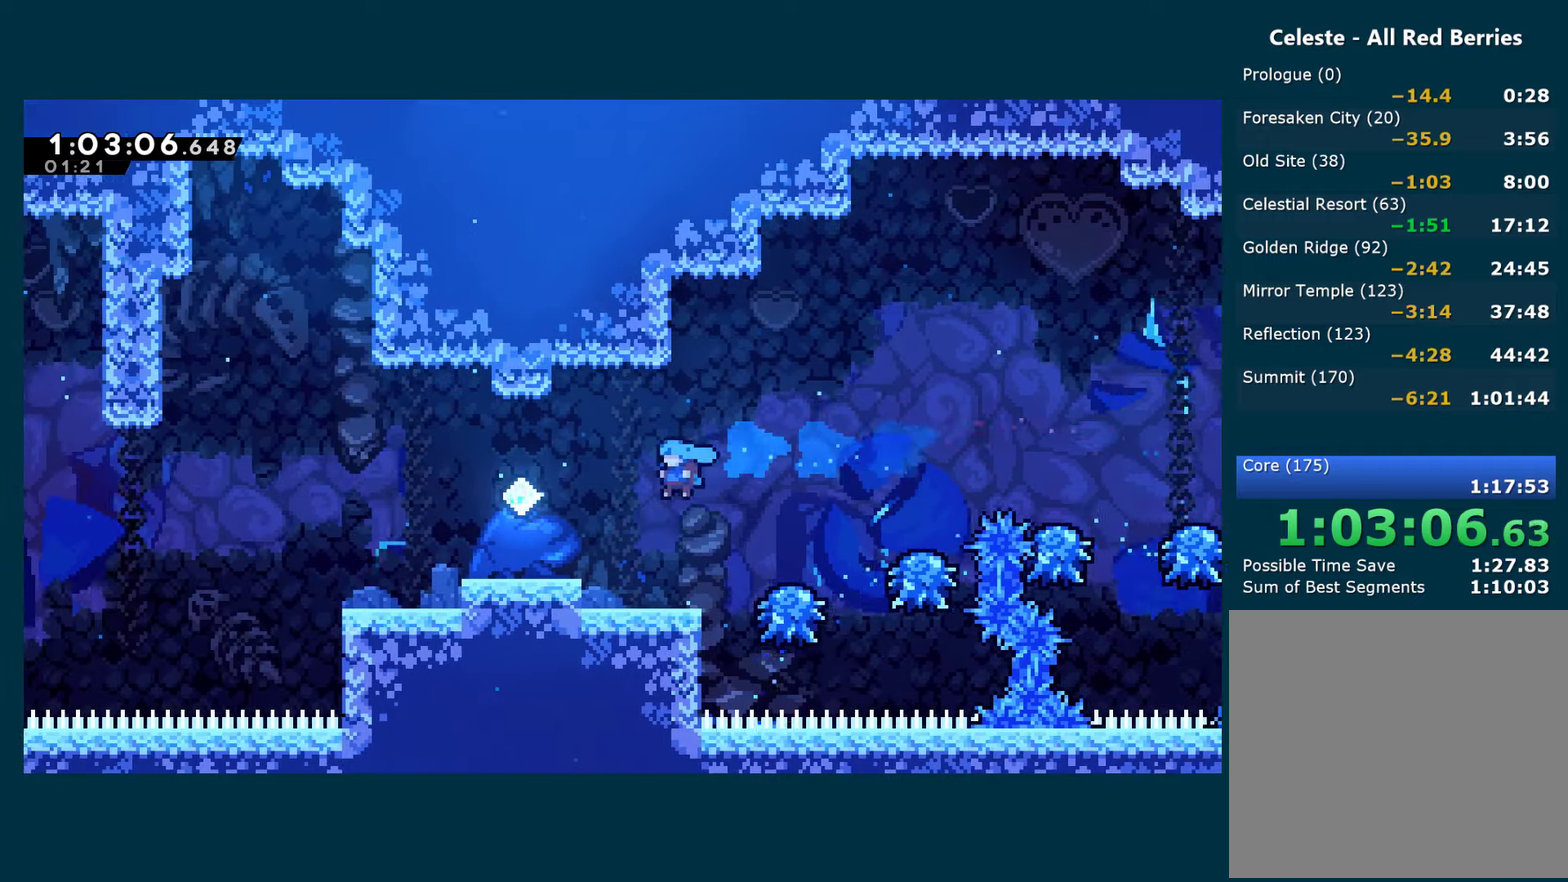
{"buttons": ["DPAD_LEFT"], "left_stick": "center", "right_stick": "center", "events": [[217, "A", "down"], [467, "A", "up"]]}
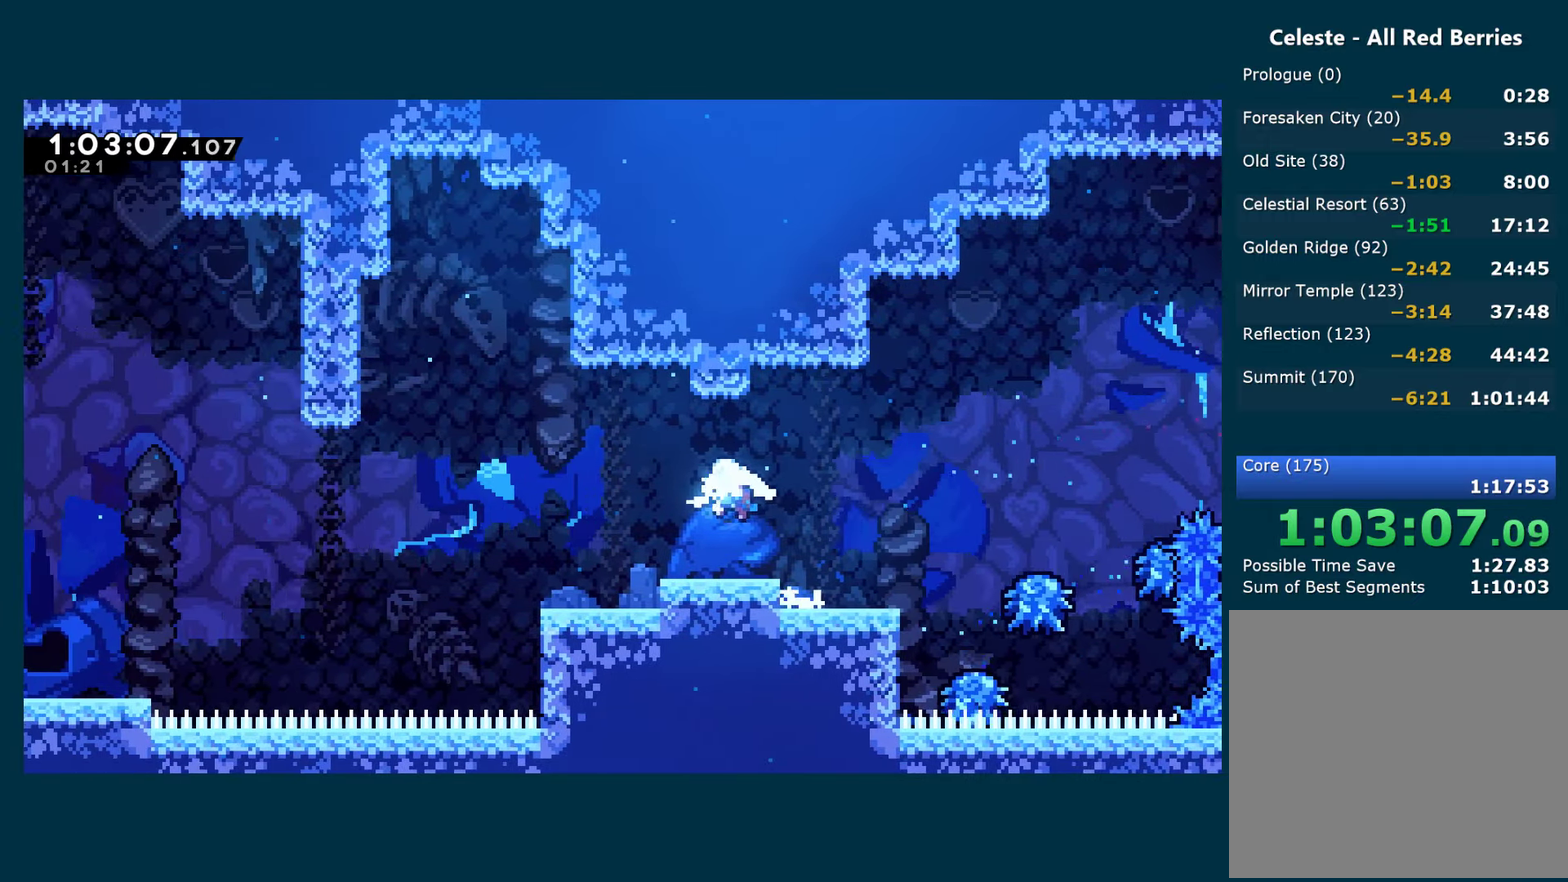
{"buttons": ["X", "DPAD_DOWN", "DPAD_LEFT"], "left_stick": "center", "right_stick": "center", "events": [[317, "DPAD_DOWN", "down"], [317, "X", "down"]]}